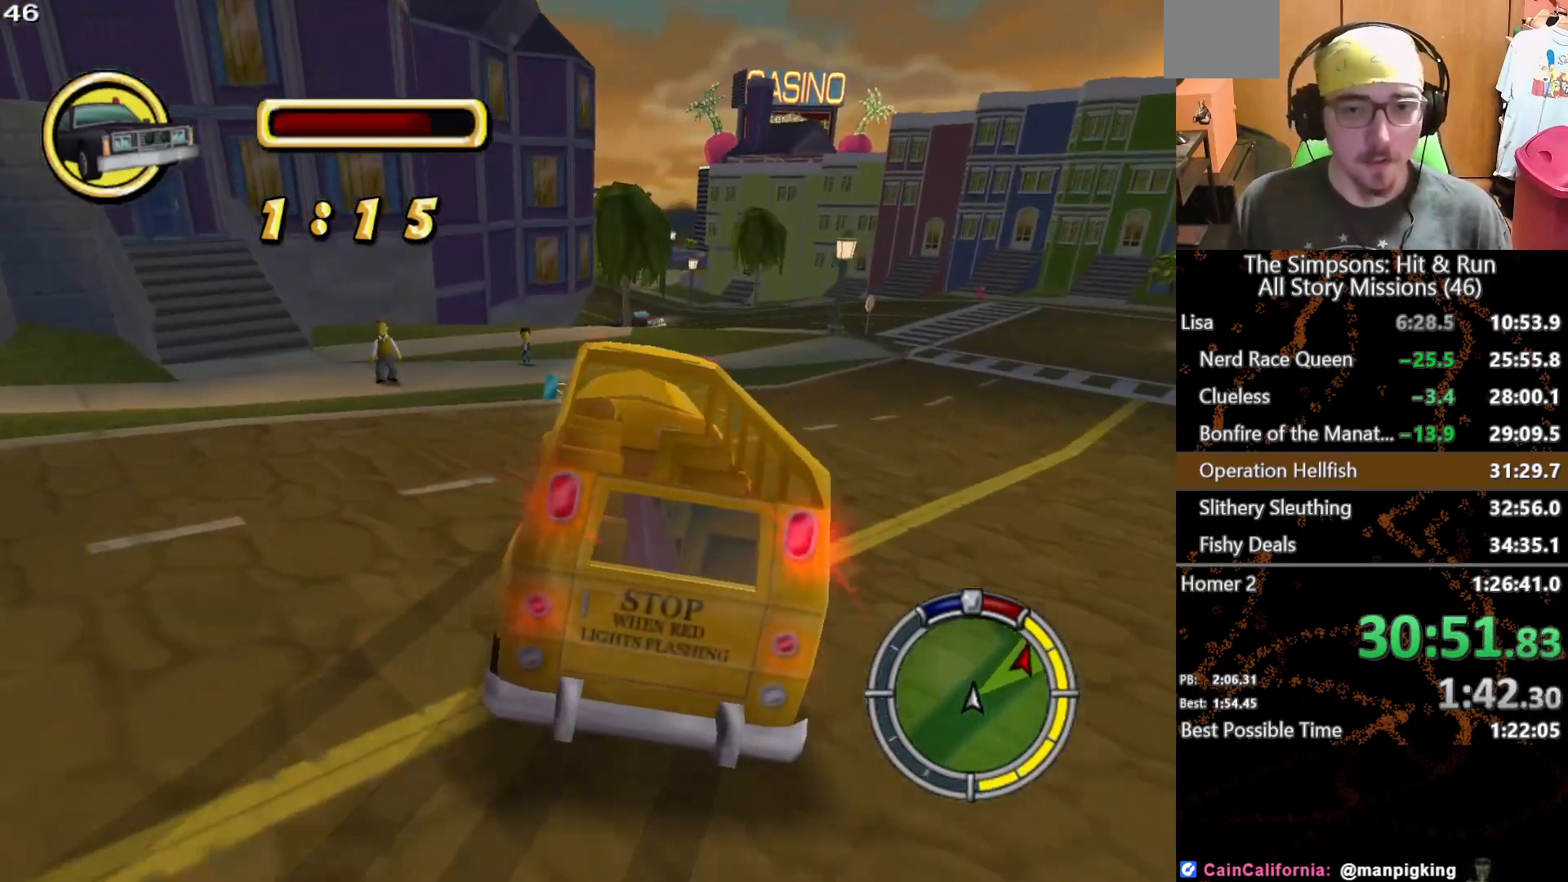
Gameplay with a controller (Xbox layout); each line is a JSON object with the inputs held at the frame after it. "events" lists button and stick changes between this image and that frame as [ms after this image, input, new state], when the widget could be followed in between. Not read: L1 L3 R1 R3 X.
{"buttons": [], "left_stick": "right", "right_stick": "center", "events": [[133, "left_stick", "center"], [350, "left_stick", "right"]]}
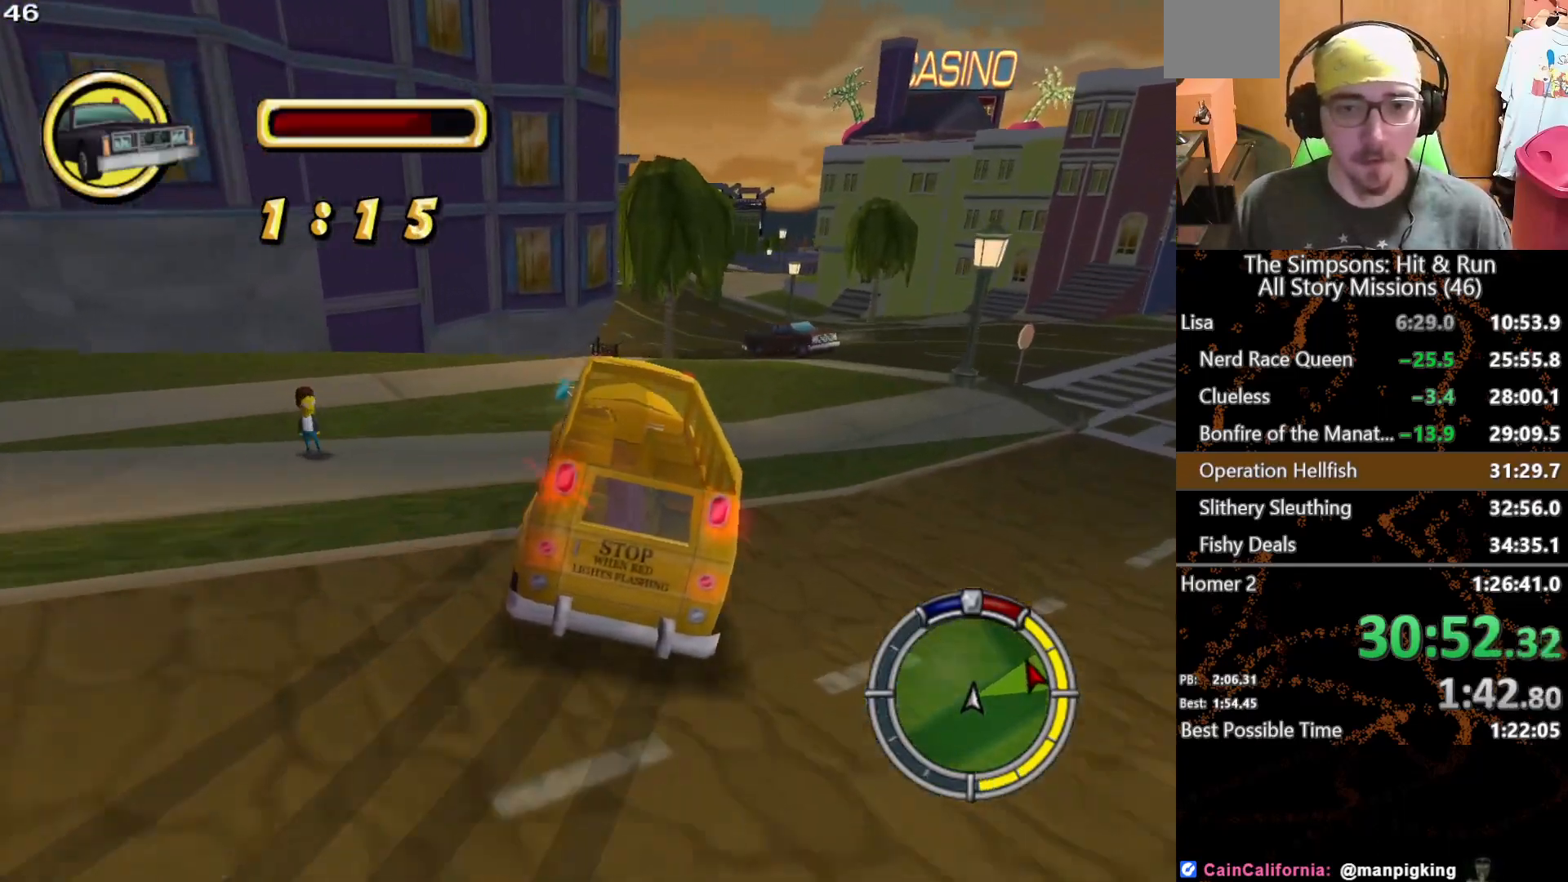
{"buttons": [], "left_stick": "right", "right_stick": "center", "events": []}
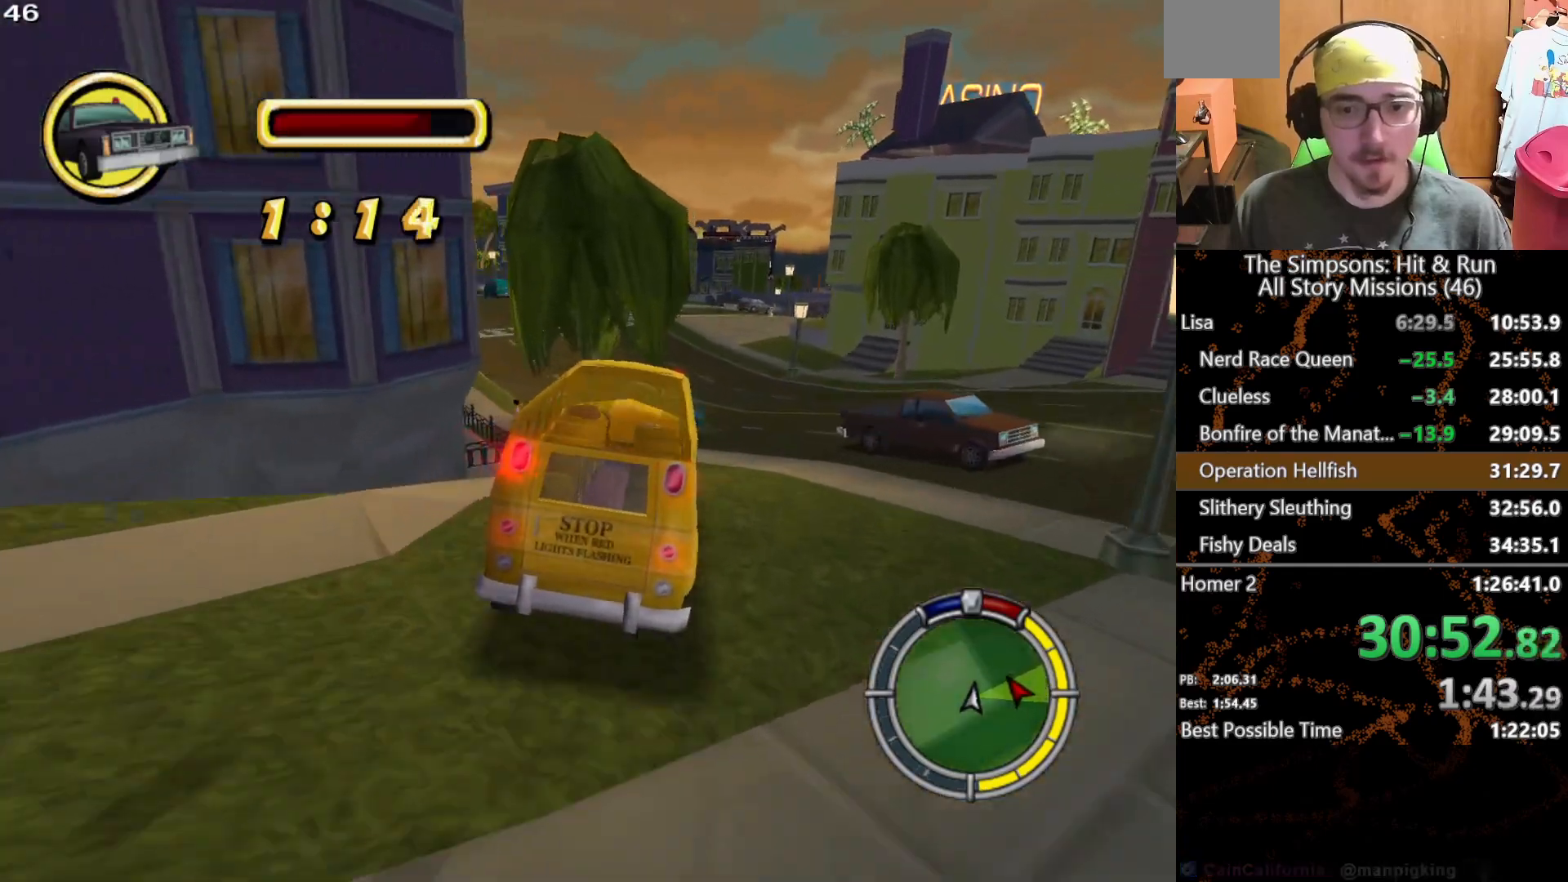
{"buttons": ["L2"], "left_stick": "center", "right_stick": "center", "events": [[83, "left_stick", "down-right"], [150, "A", "down"], [217, "L2", "down"], [233, "left_stick", "down"], [417, "left_stick", "center"], [500, "A", "up"]]}
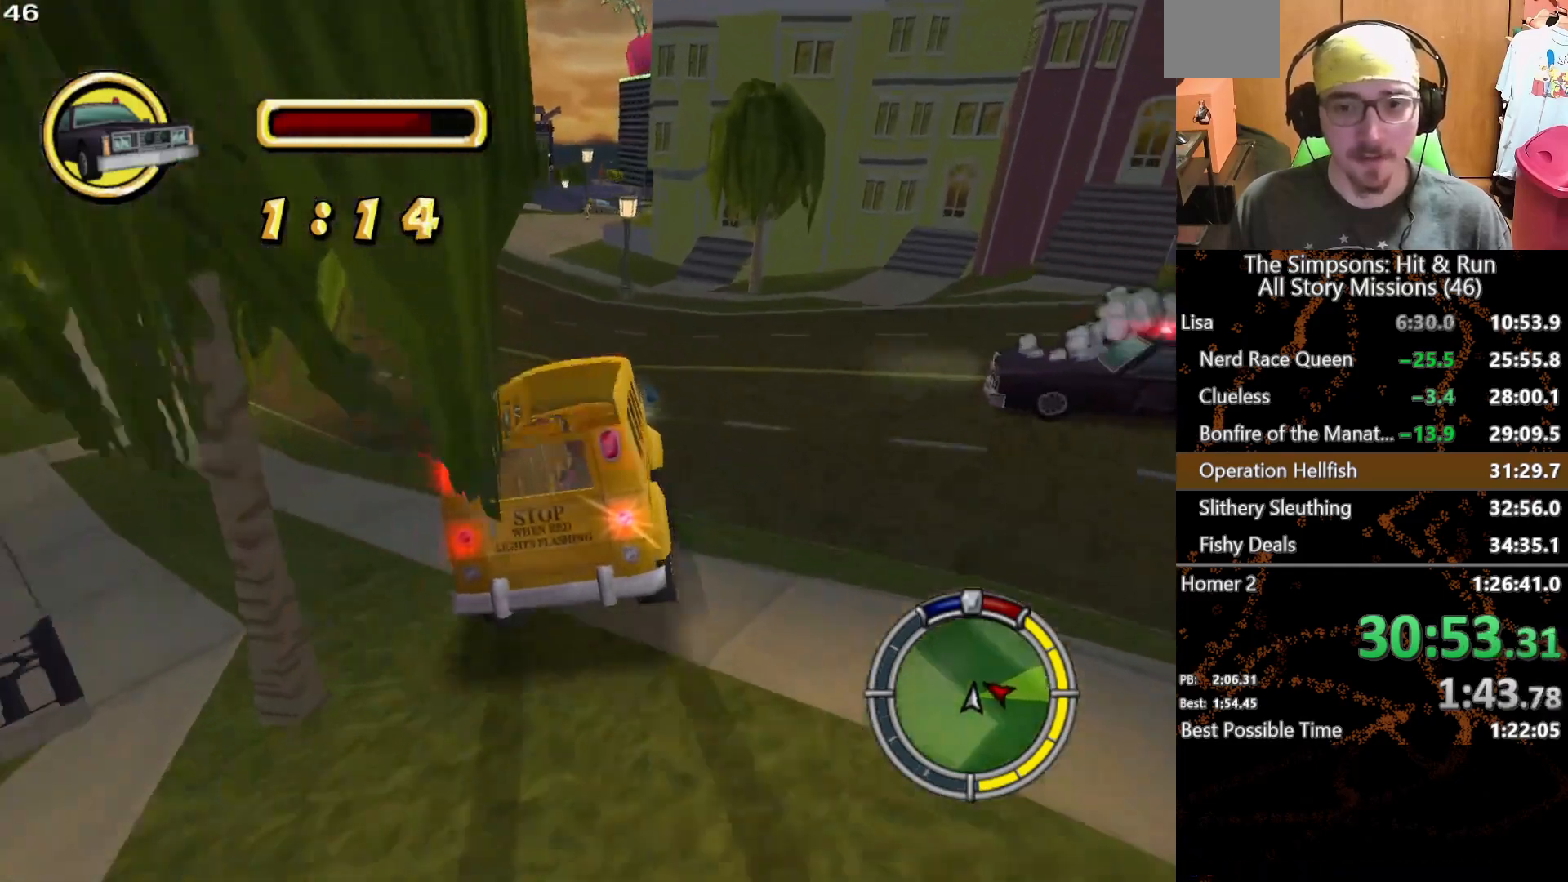
{"buttons": [], "left_stick": "down-left", "right_stick": "center", "events": [[17, "L2", "up"], [17, "left_stick", "right"], [67, "left_stick", "center"], [267, "left_stick", "down-right"], [483, "left_stick", "down-left"]]}
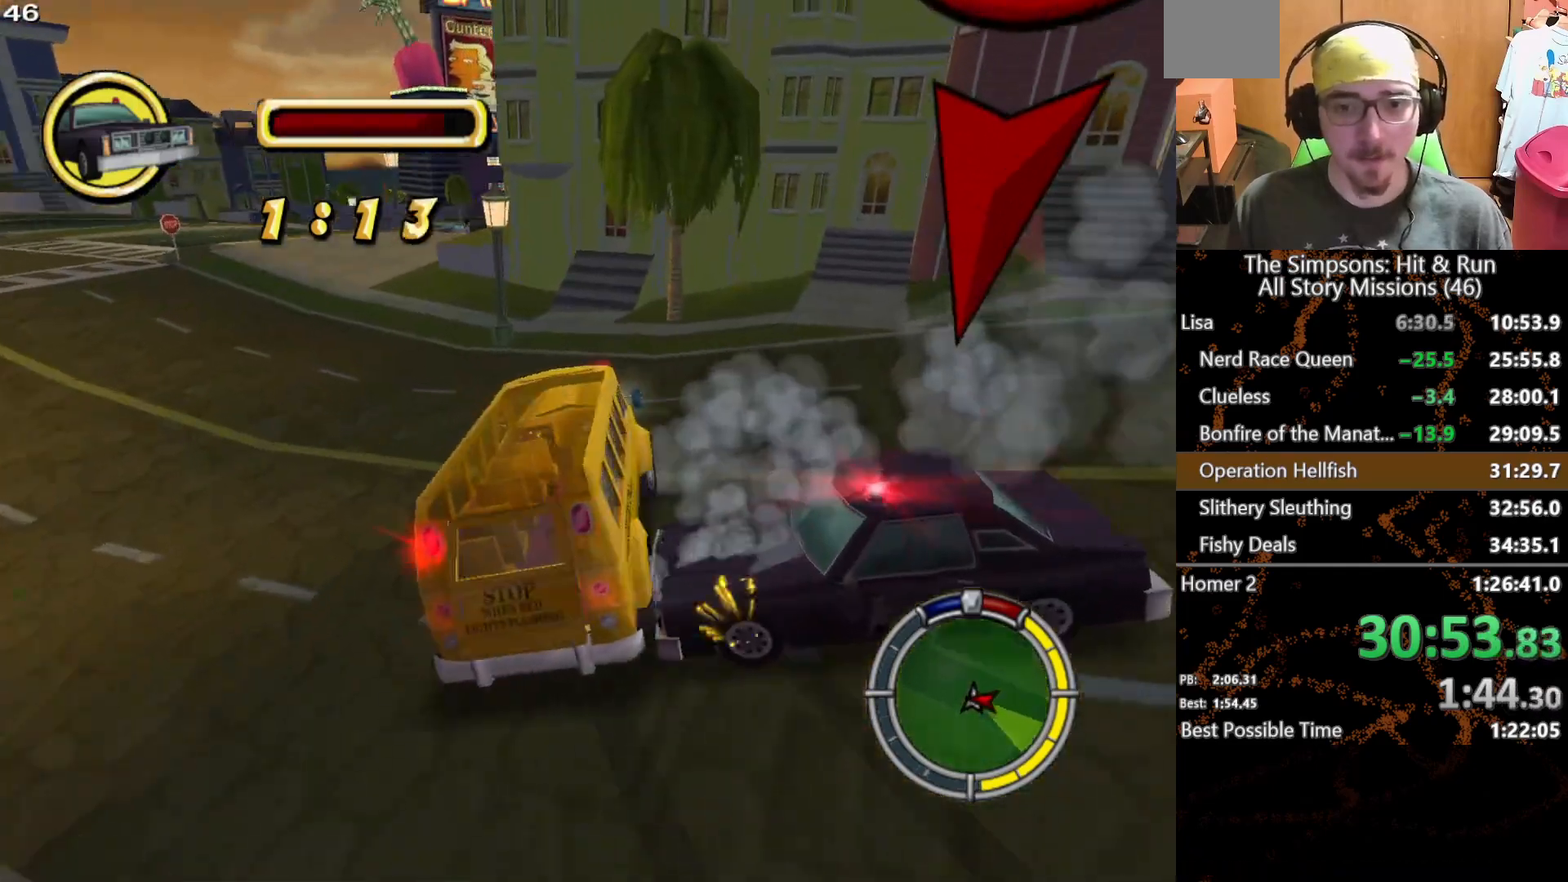
{"buttons": ["A", "L2"], "left_stick": "left", "right_stick": "center", "events": [[200, "left_stick", "left"], [233, "A", "down"], [250, "L2", "down"]]}
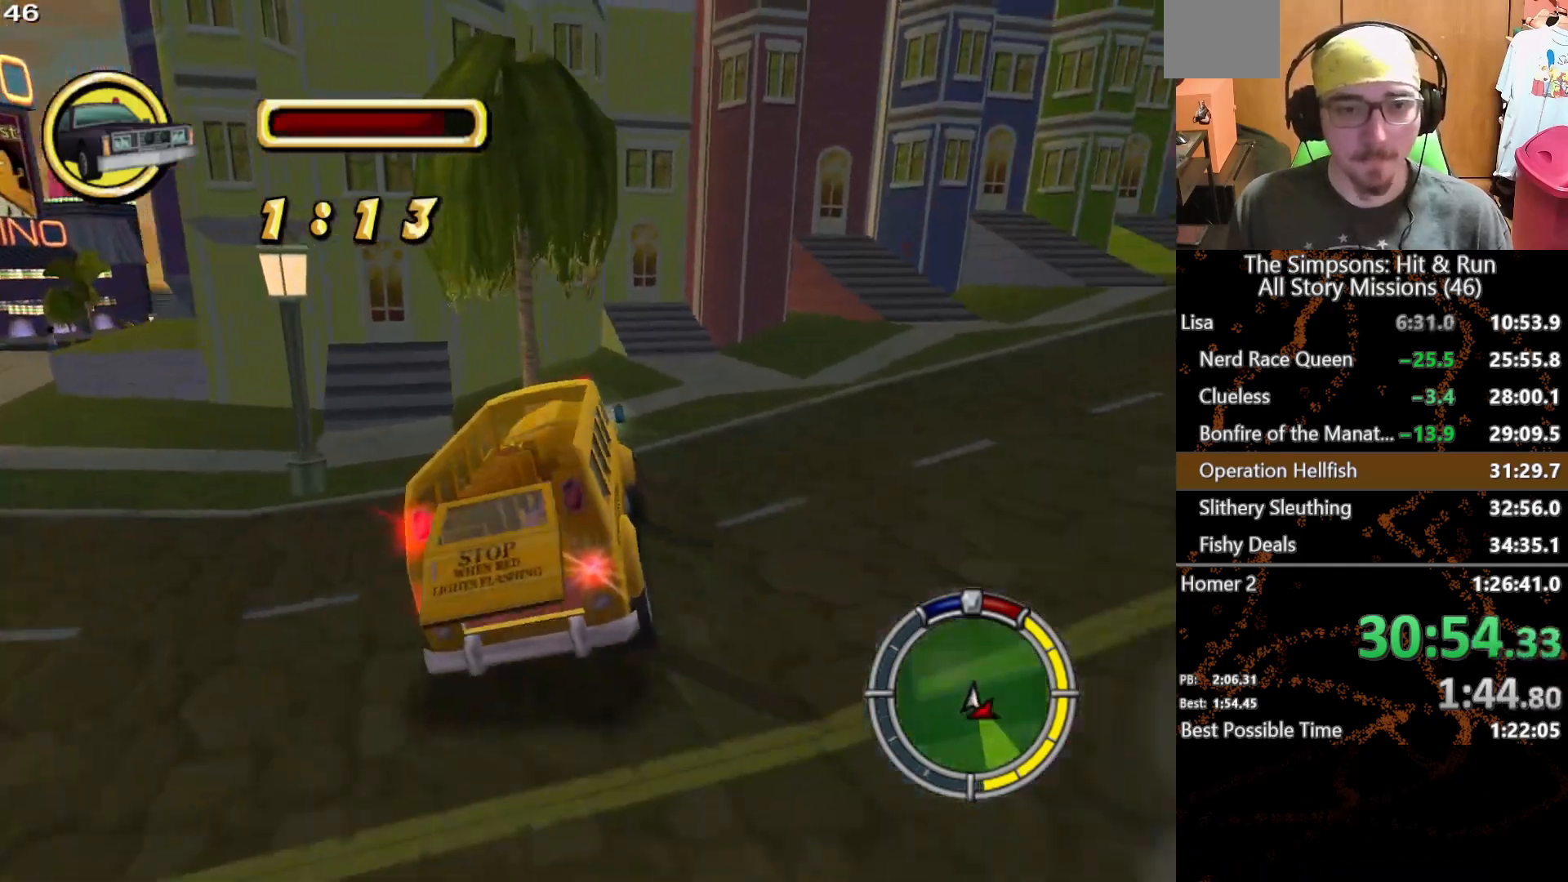
{"buttons": ["L2"], "left_stick": "left", "right_stick": "center", "events": [[33, "A", "up"]]}
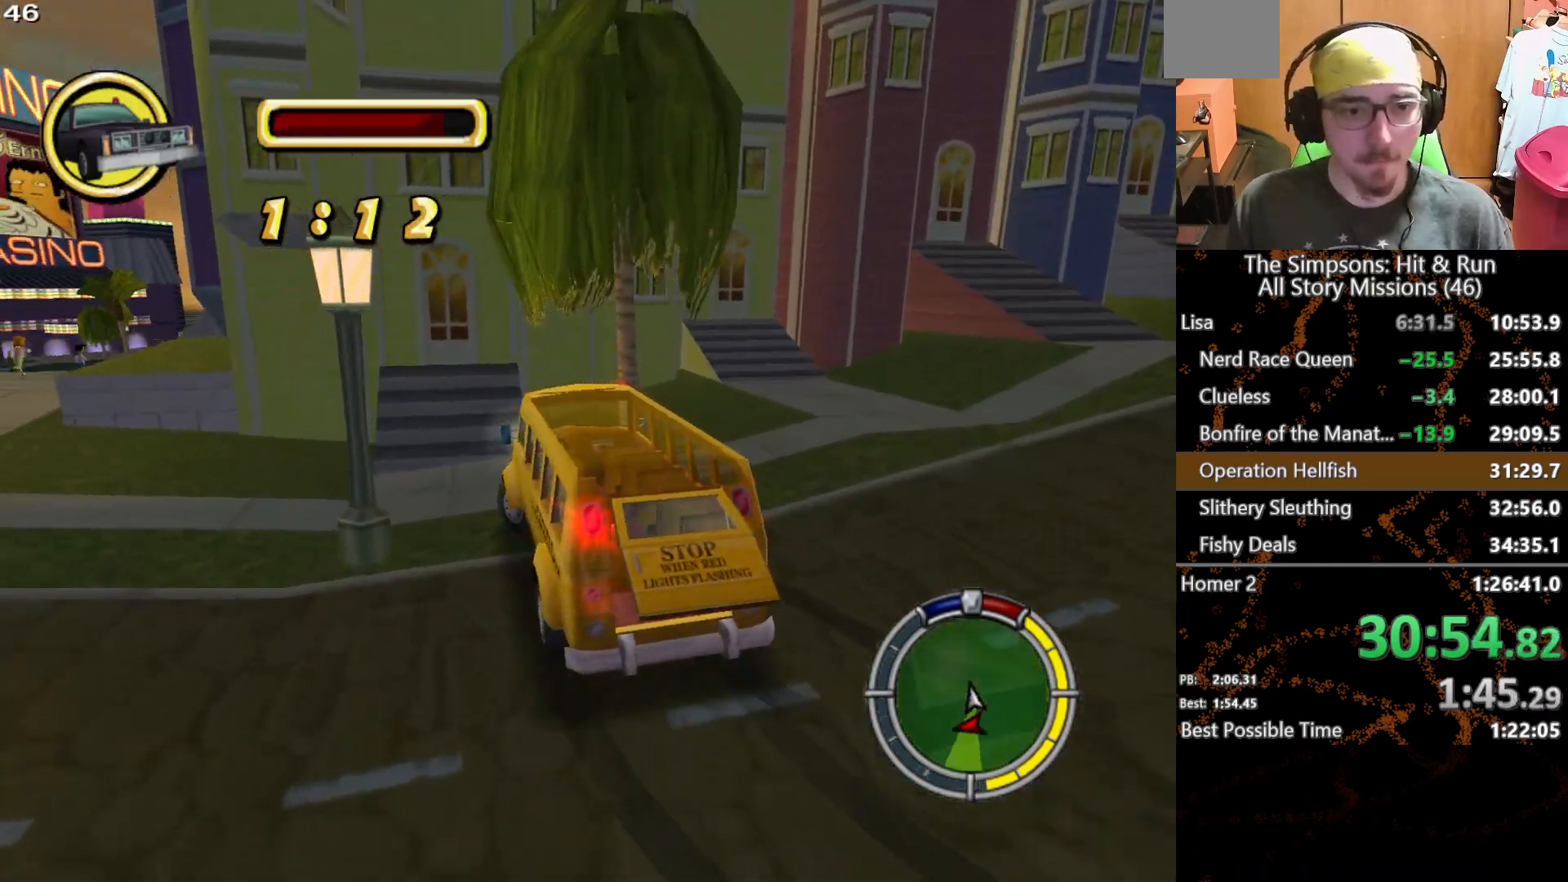
{"buttons": ["L2"], "left_stick": "left", "right_stick": "center", "events": []}
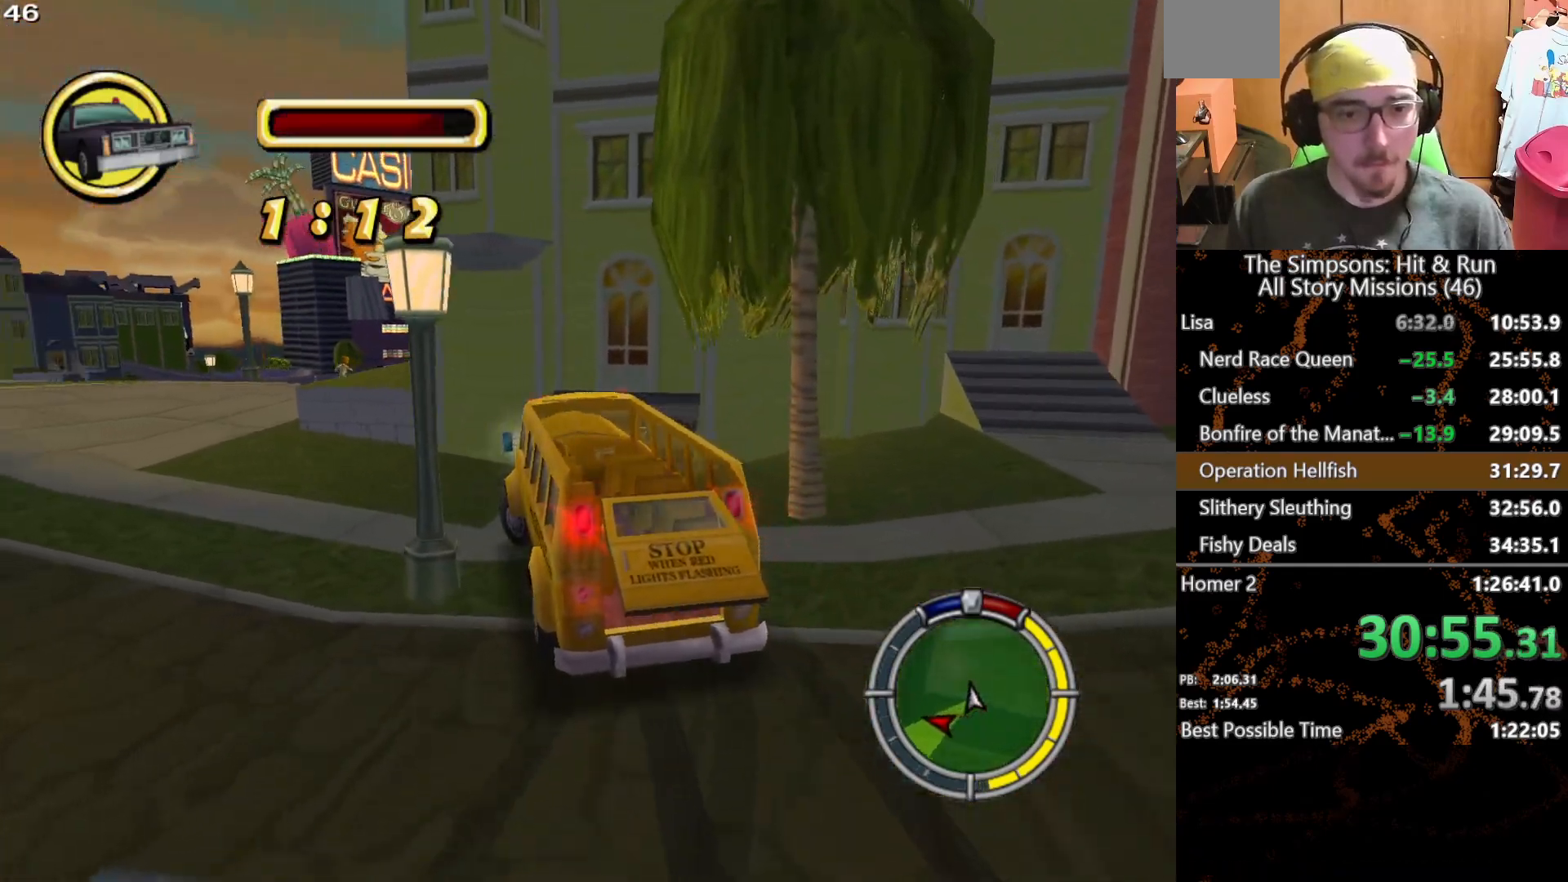
{"buttons": ["L2"], "left_stick": "left", "right_stick": "center", "events": []}
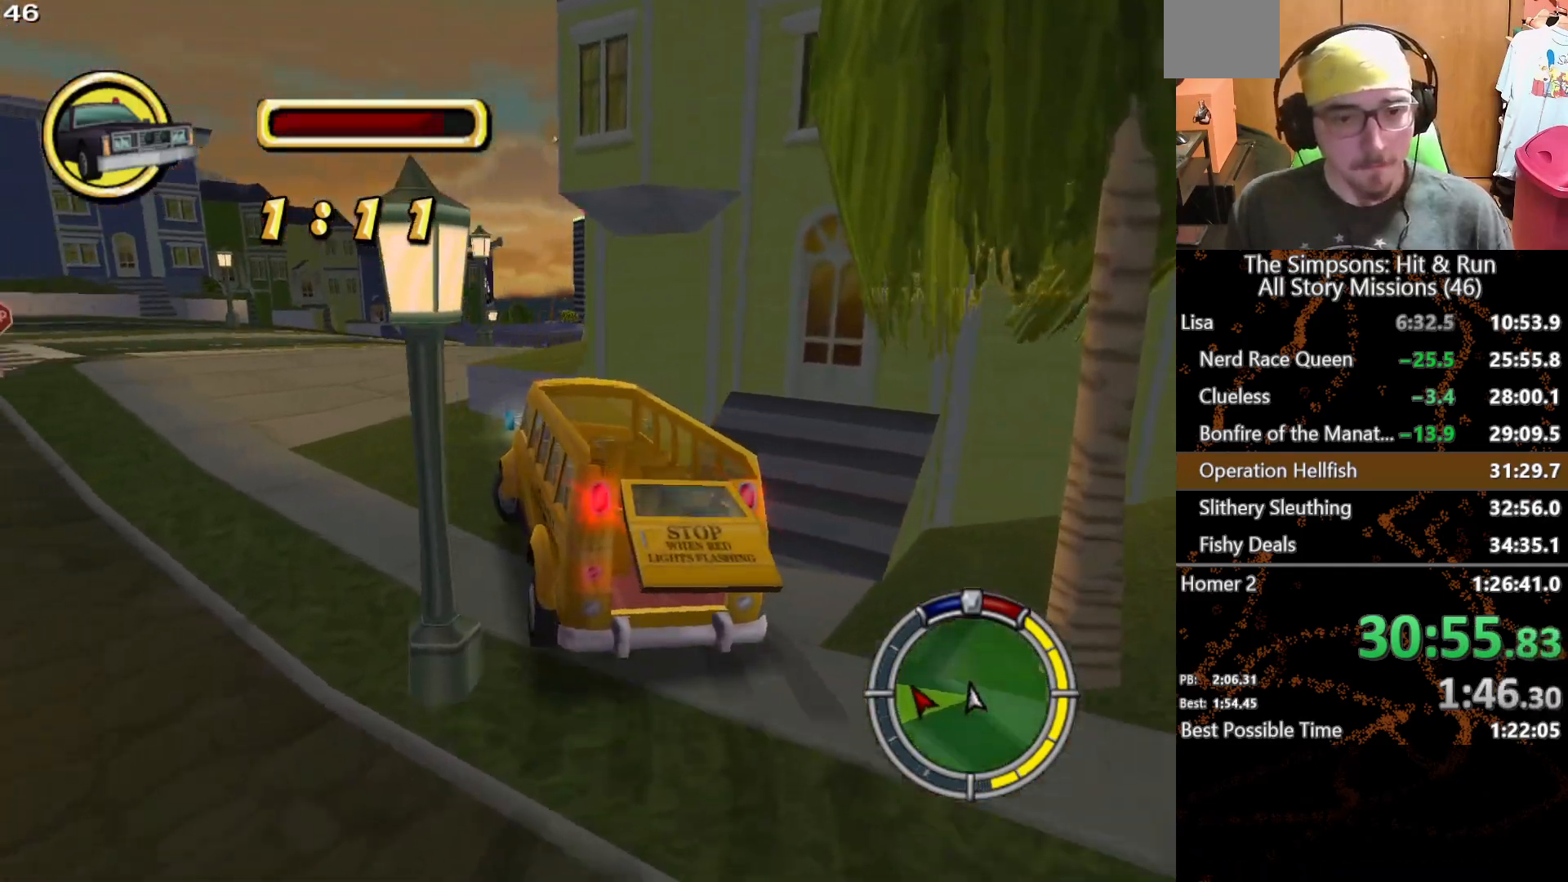
{"buttons": [], "left_stick": "right", "right_stick": "center", "events": [[167, "L2", "up"], [317, "left_stick", "center"], [500, "left_stick", "right"]]}
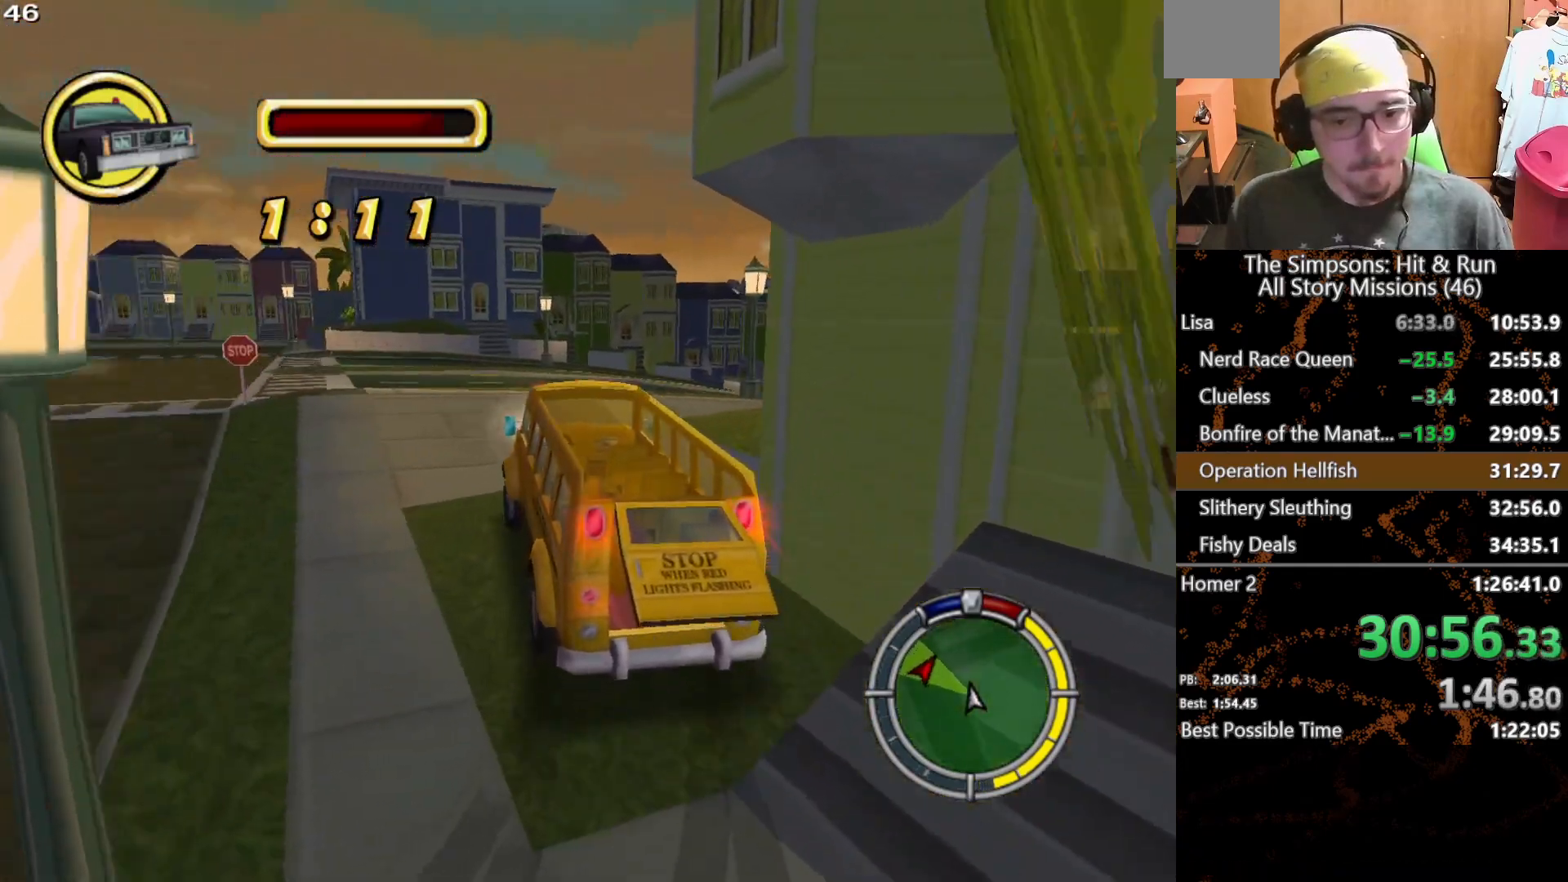
{"buttons": [], "left_stick": "right", "right_stick": "center", "events": []}
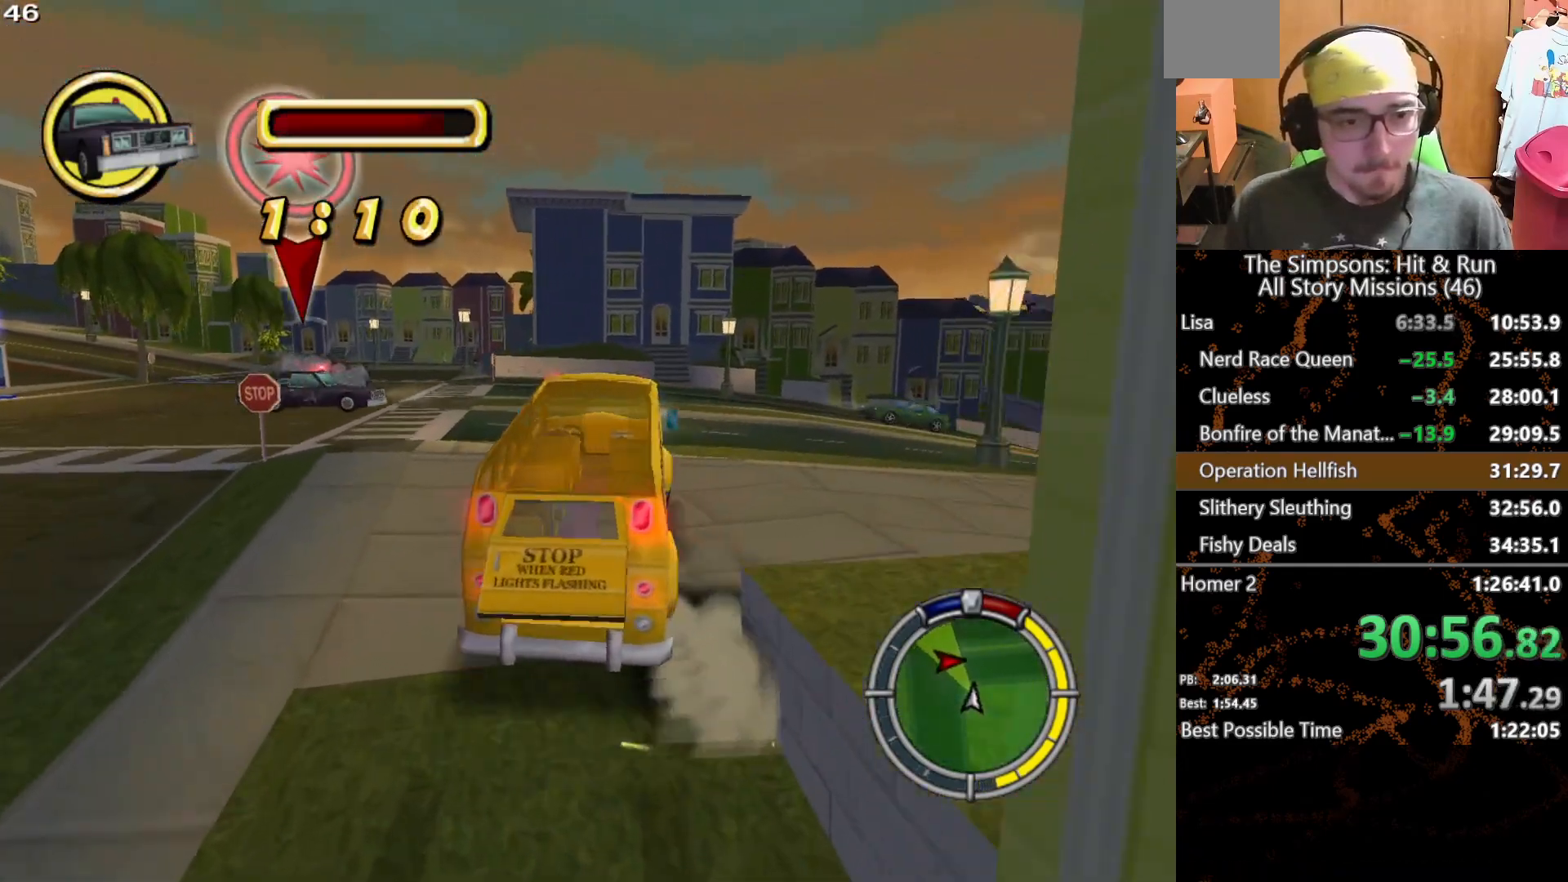
{"buttons": [], "left_stick": "left", "right_stick": "center", "events": [[233, "left_stick", "center"], [333, "left_stick", "left"]]}
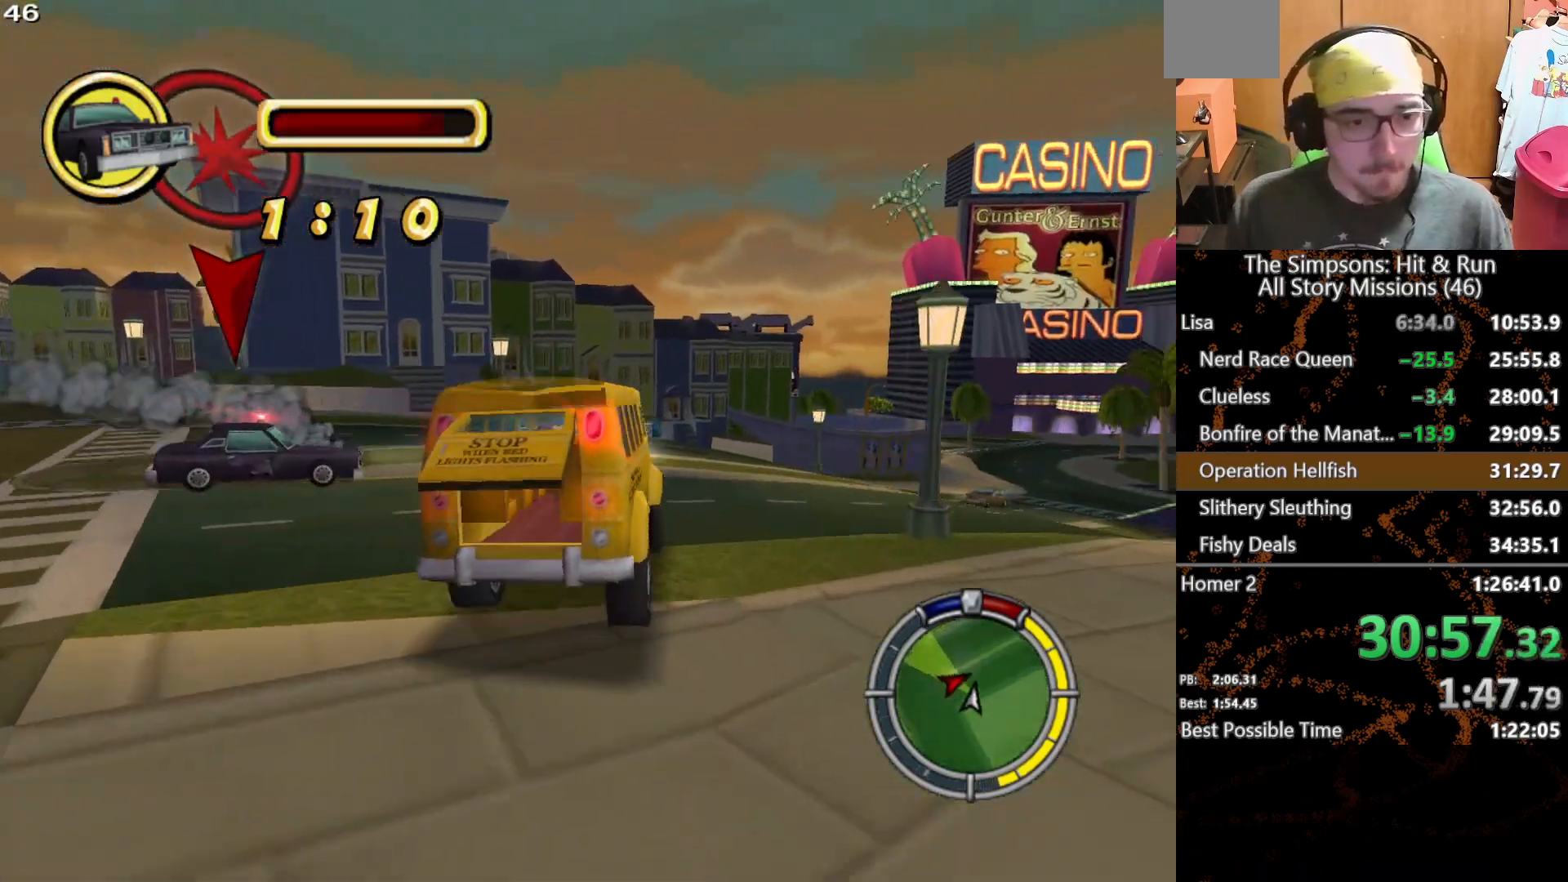
{"buttons": [], "left_stick": "down", "right_stick": "center", "events": [[200, "left_stick", "center"], [350, "left_stick", "down"]]}
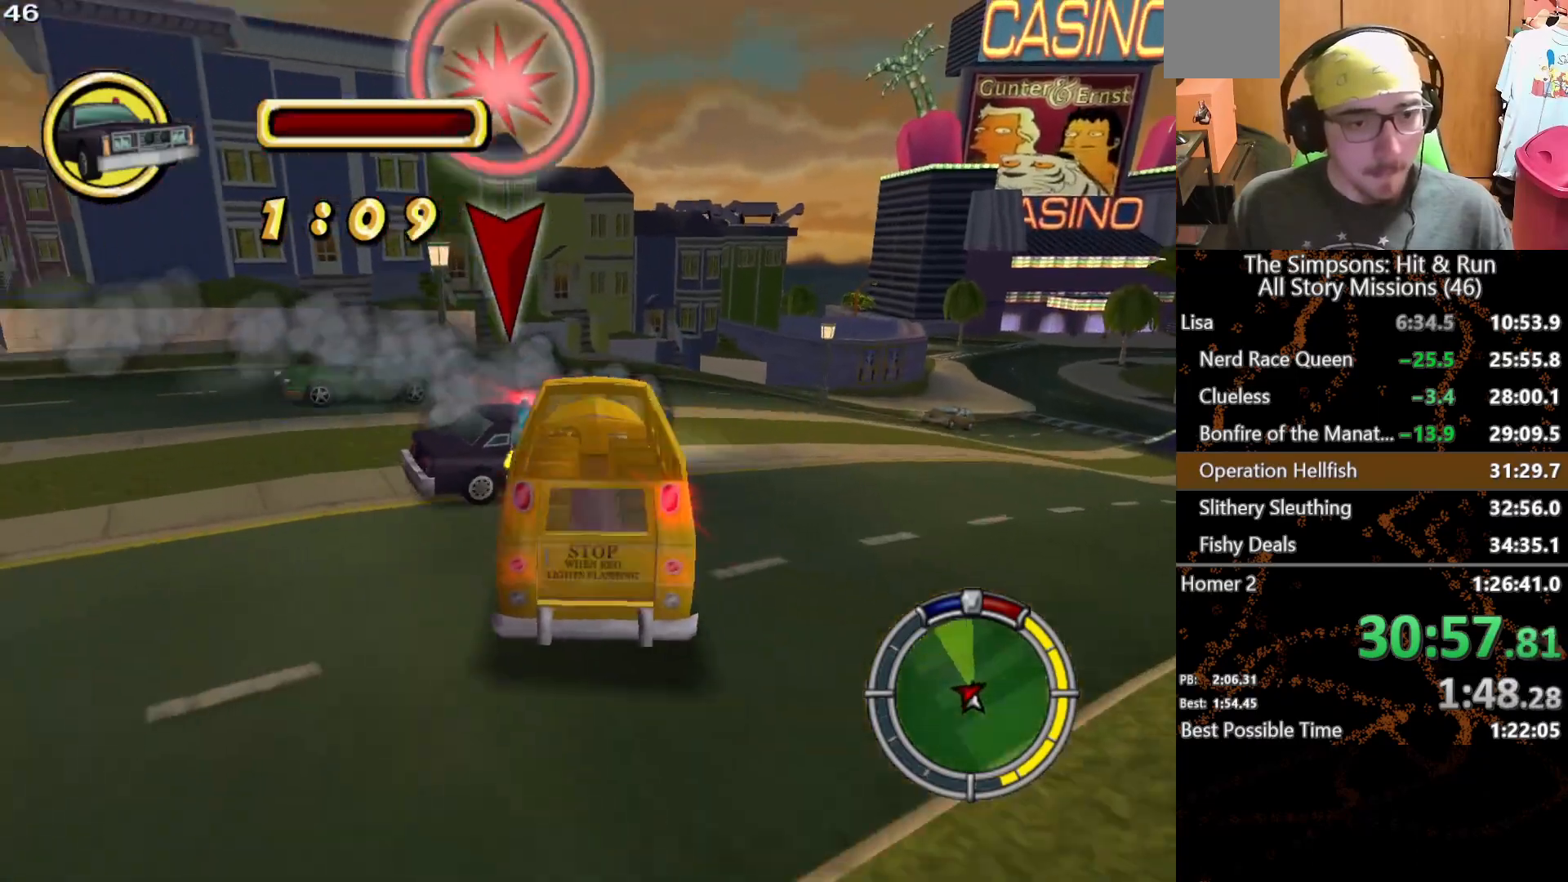
{"buttons": [], "left_stick": "right", "right_stick": "center", "events": [[50, "left_stick", "down-right"], [217, "left_stick", "down-left"], [350, "left_stick", "right"]]}
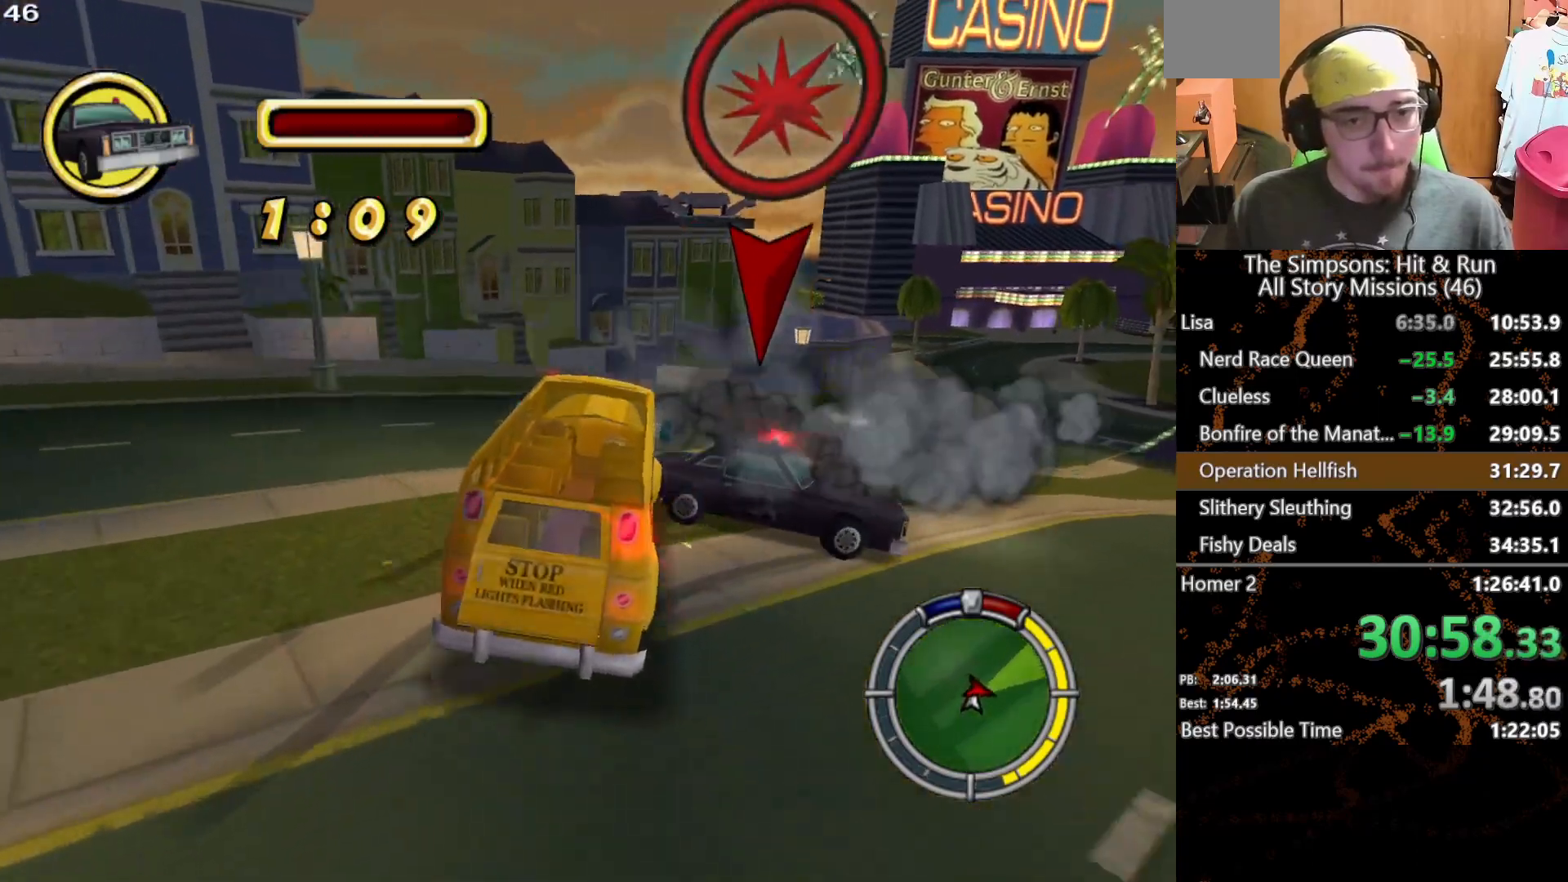
{"buttons": [], "left_stick": "right", "right_stick": "center", "events": []}
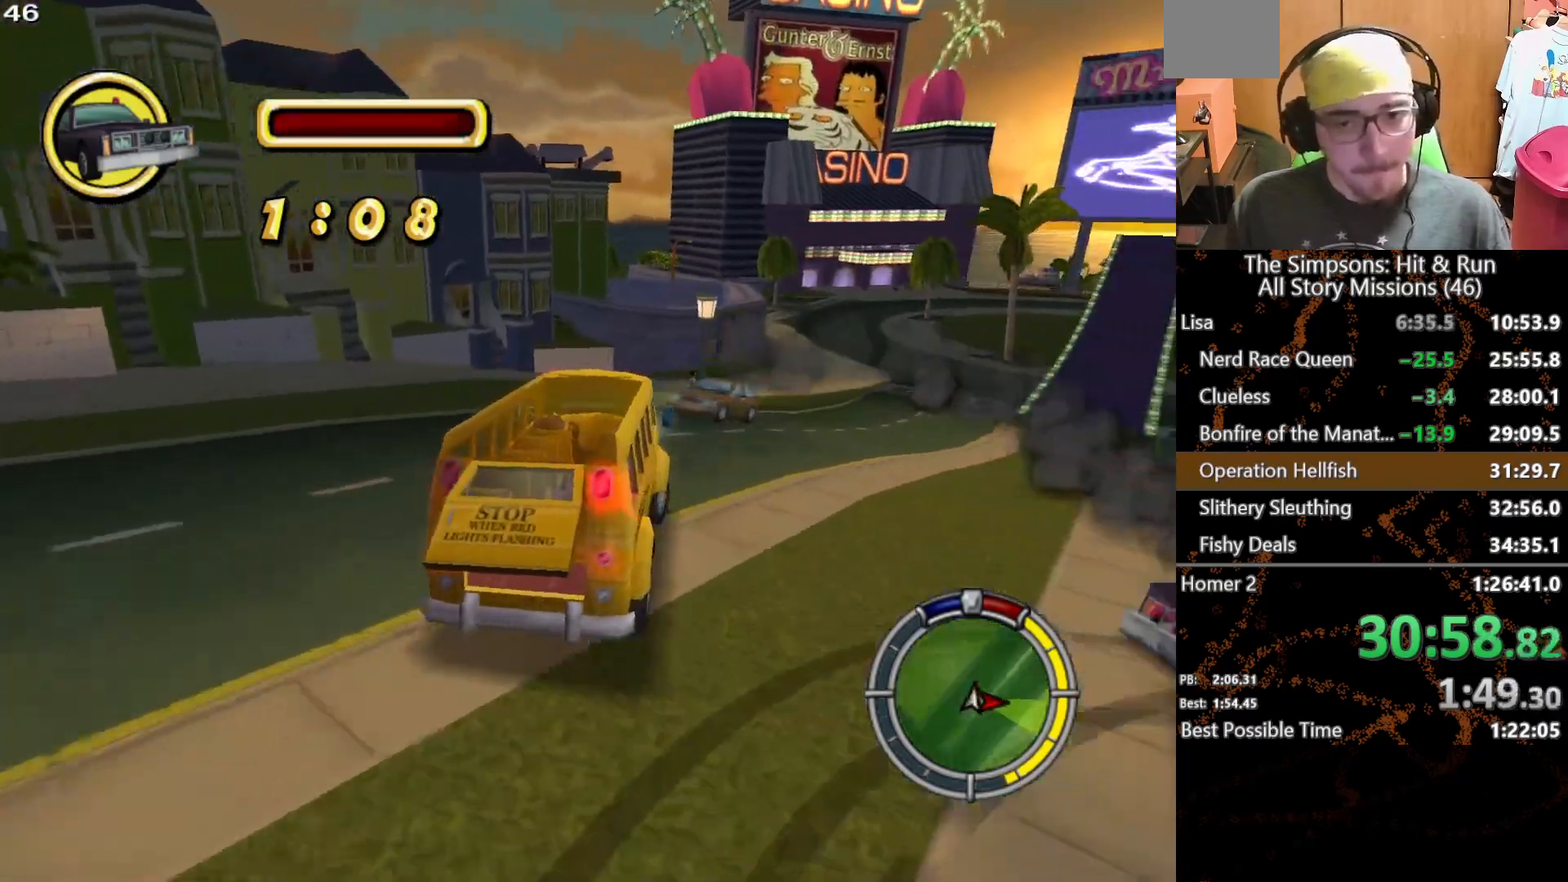
{"buttons": [], "left_stick": "right", "right_stick": "center", "events": []}
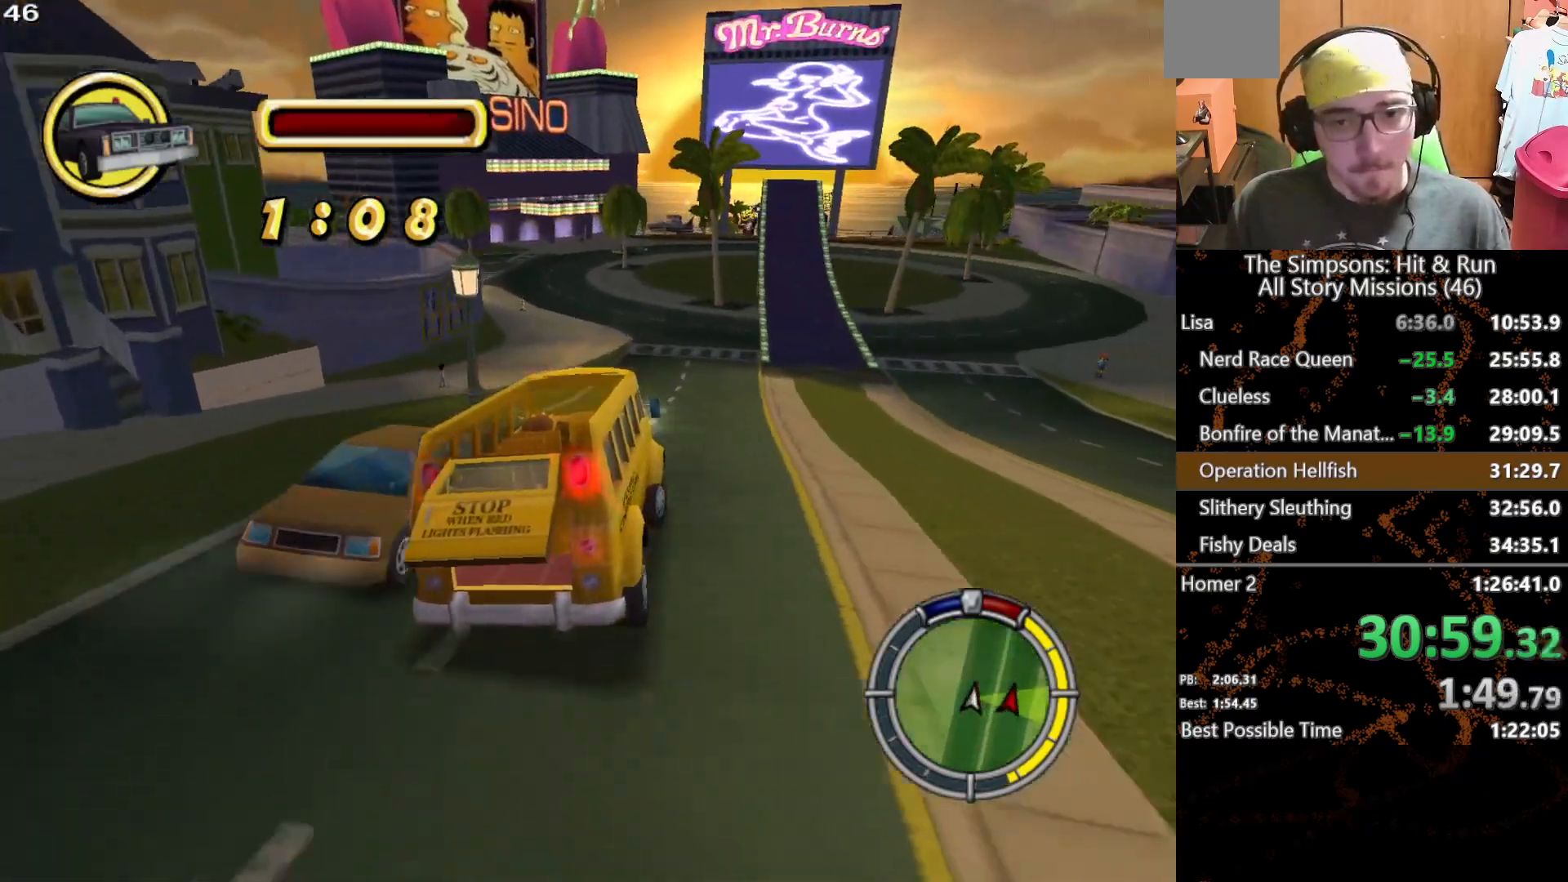
{"buttons": [], "left_stick": "center", "right_stick": "center", "events": [[183, "left_stick", "center"]]}
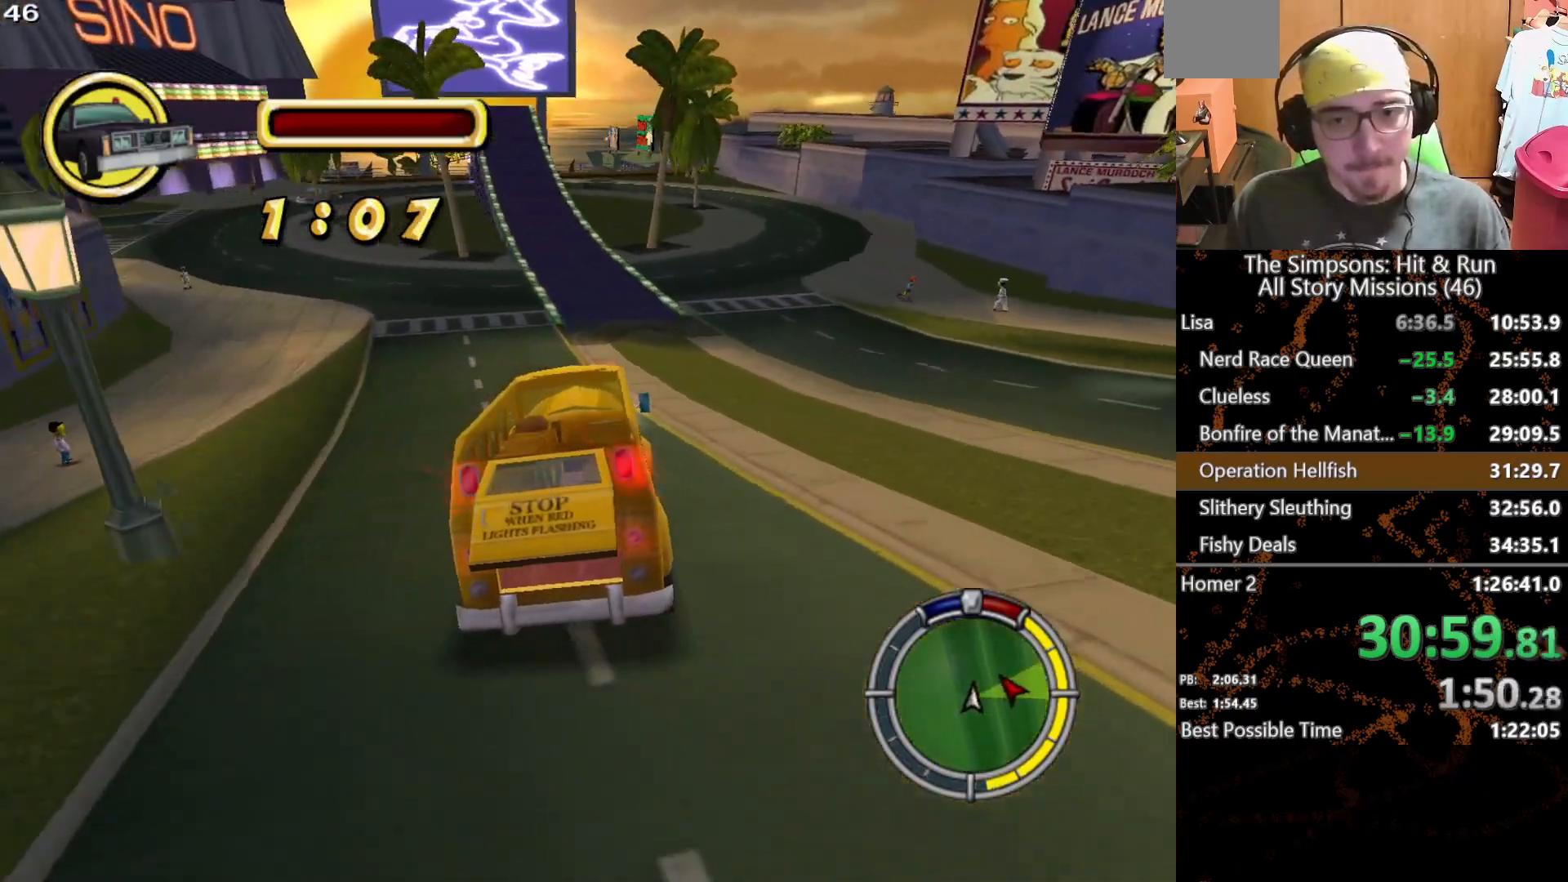
{"buttons": [], "left_stick": "center", "right_stick": "center", "events": [[150, "A", "down"], [233, "L2", "down"], [383, "A", "up"], [383, "L2", "up"]]}
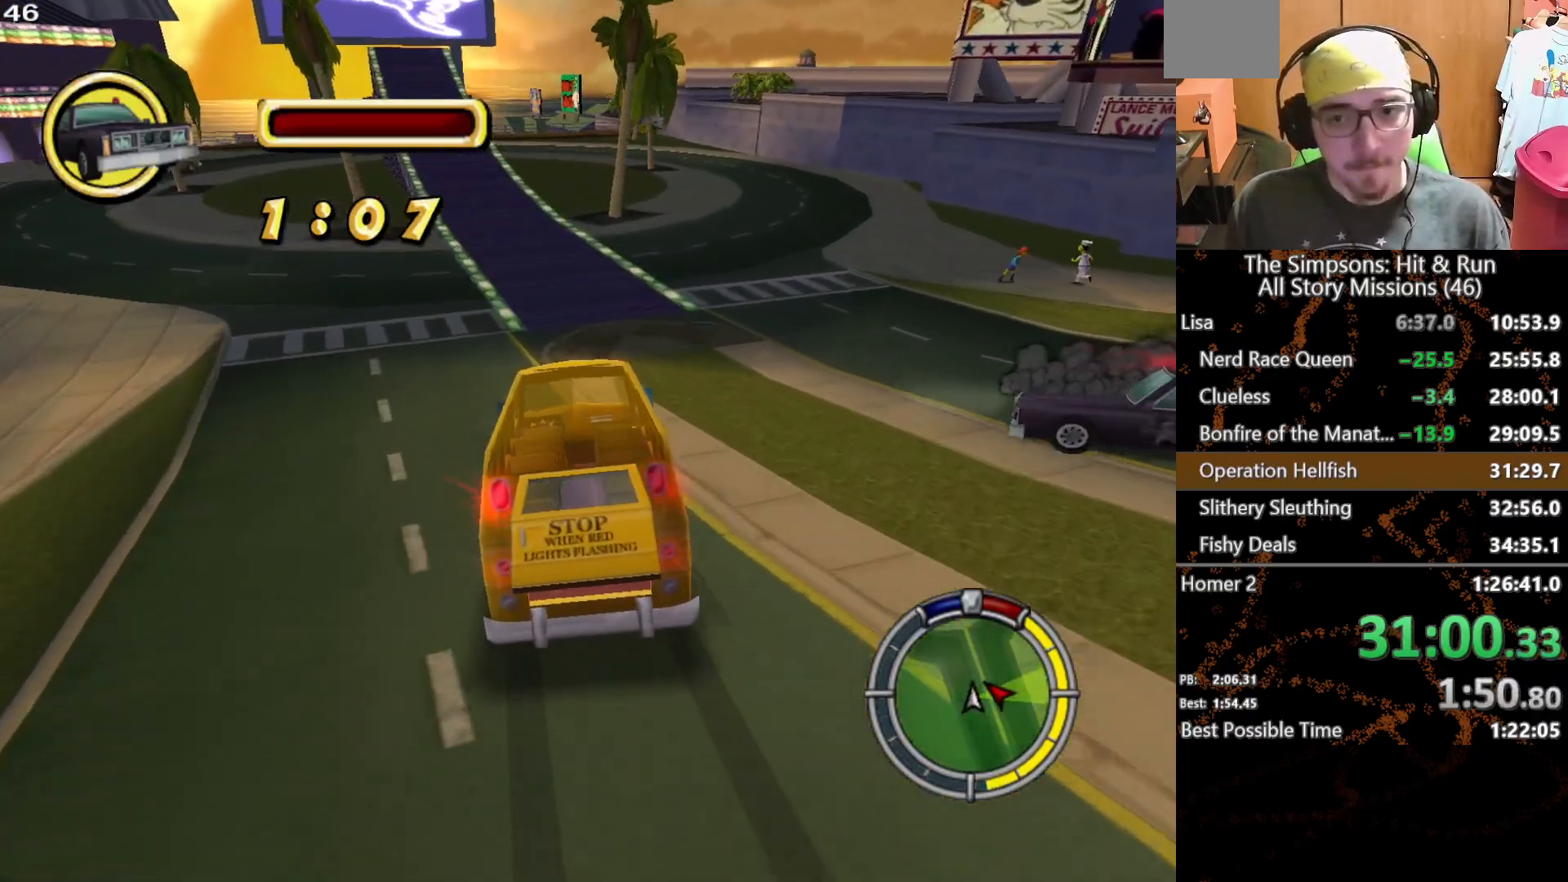
{"buttons": [], "left_stick": "center", "right_stick": "center", "events": [[117, "left_stick", "left"], [267, "A", "down"], [350, "A", "up"], [367, "left_stick", "center"]]}
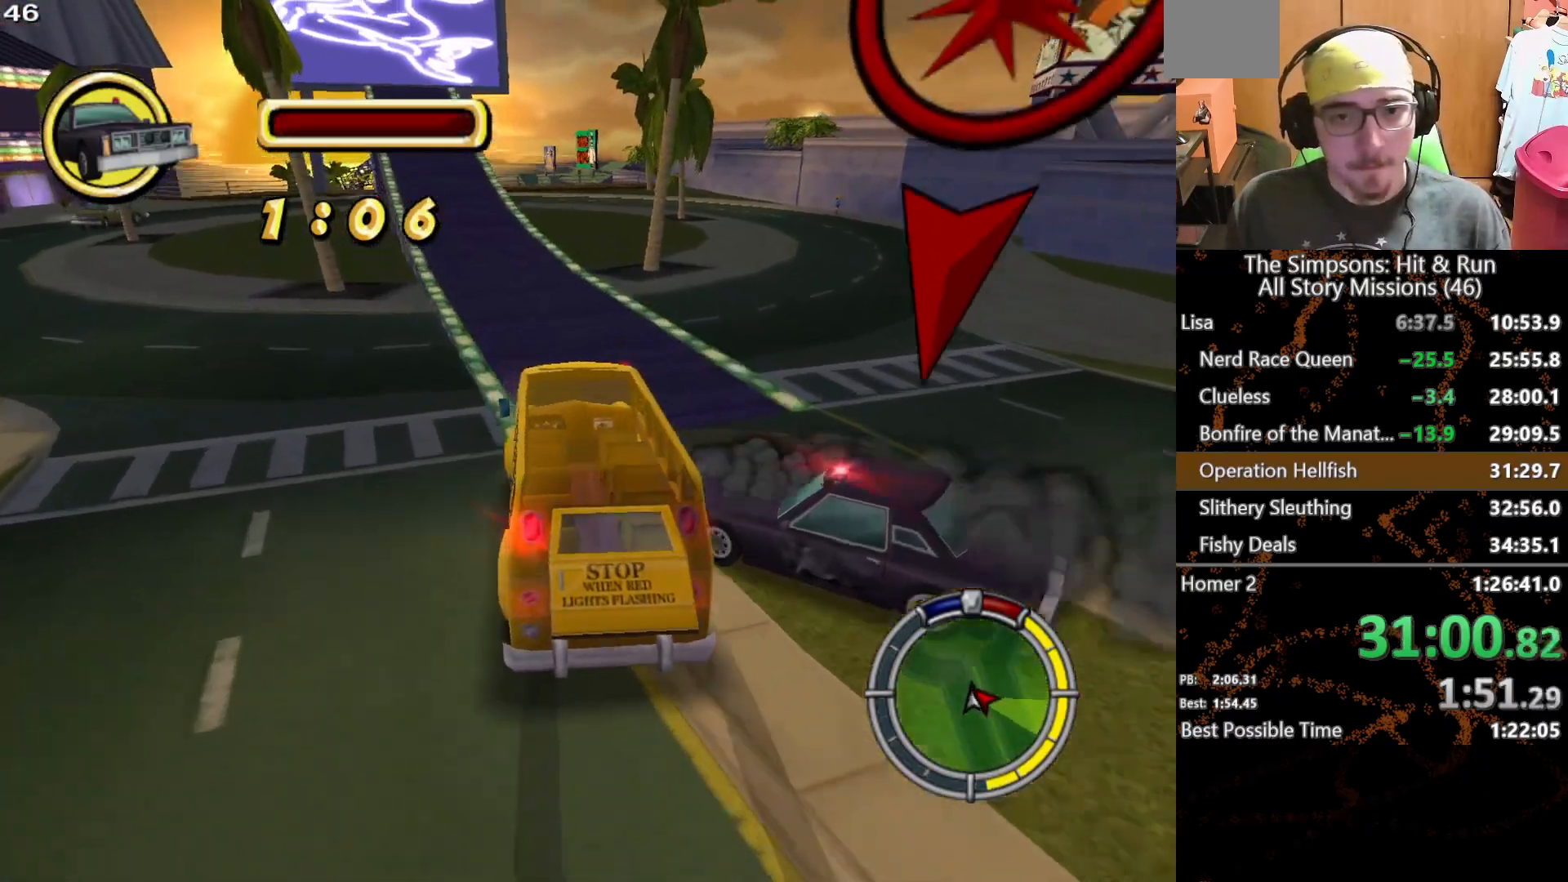
{"buttons": [], "left_stick": "center", "right_stick": "center", "events": [[167, "left_stick", "left"], [333, "left_stick", "center"]]}
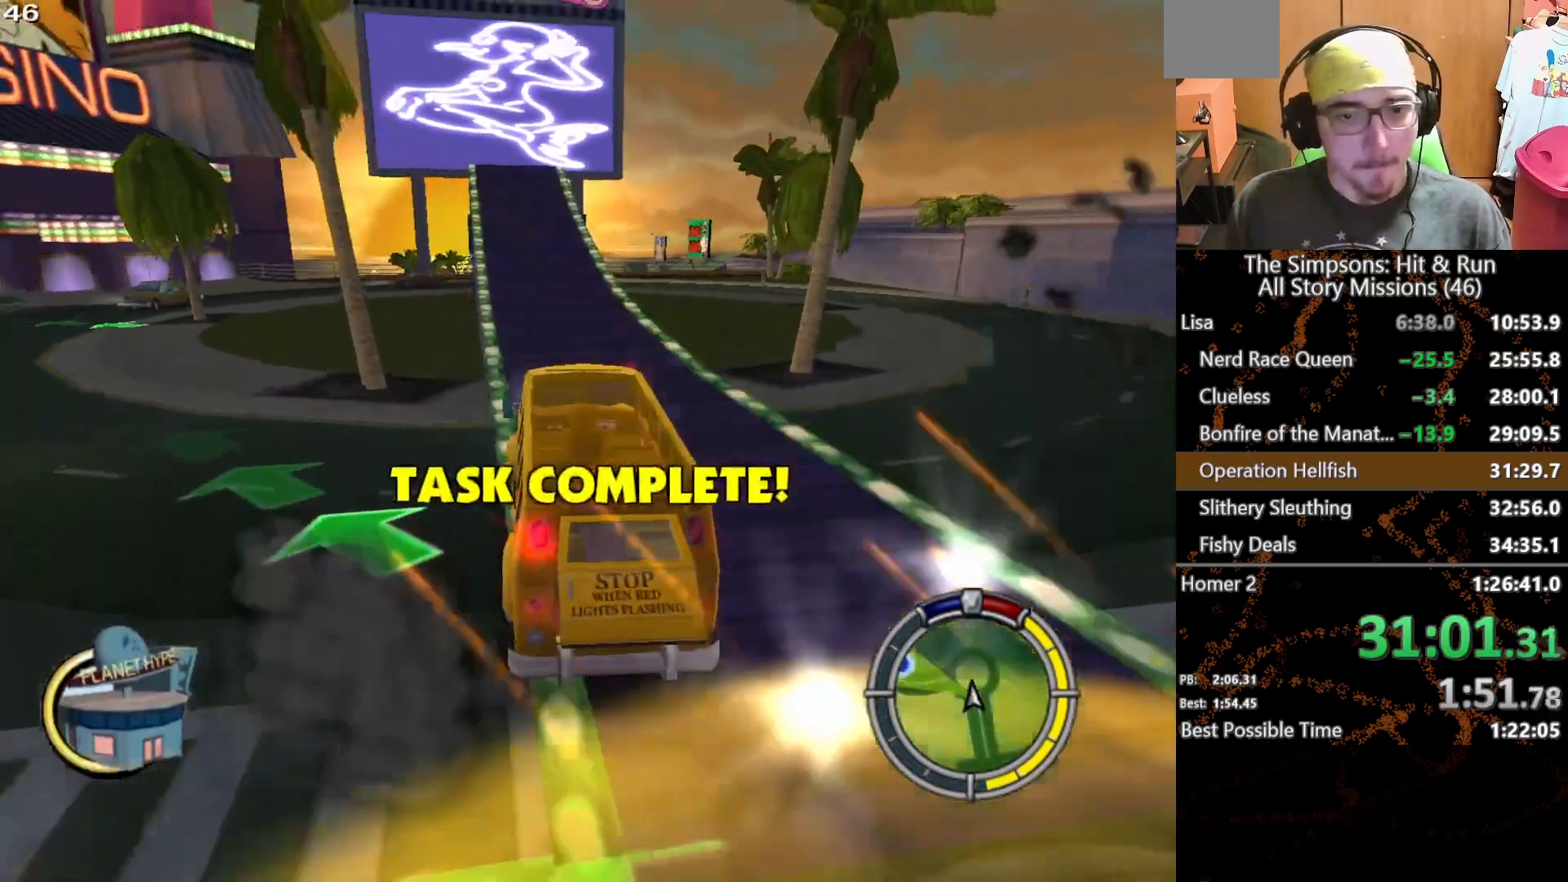
{"buttons": [], "left_stick": "center", "right_stick": "center", "events": []}
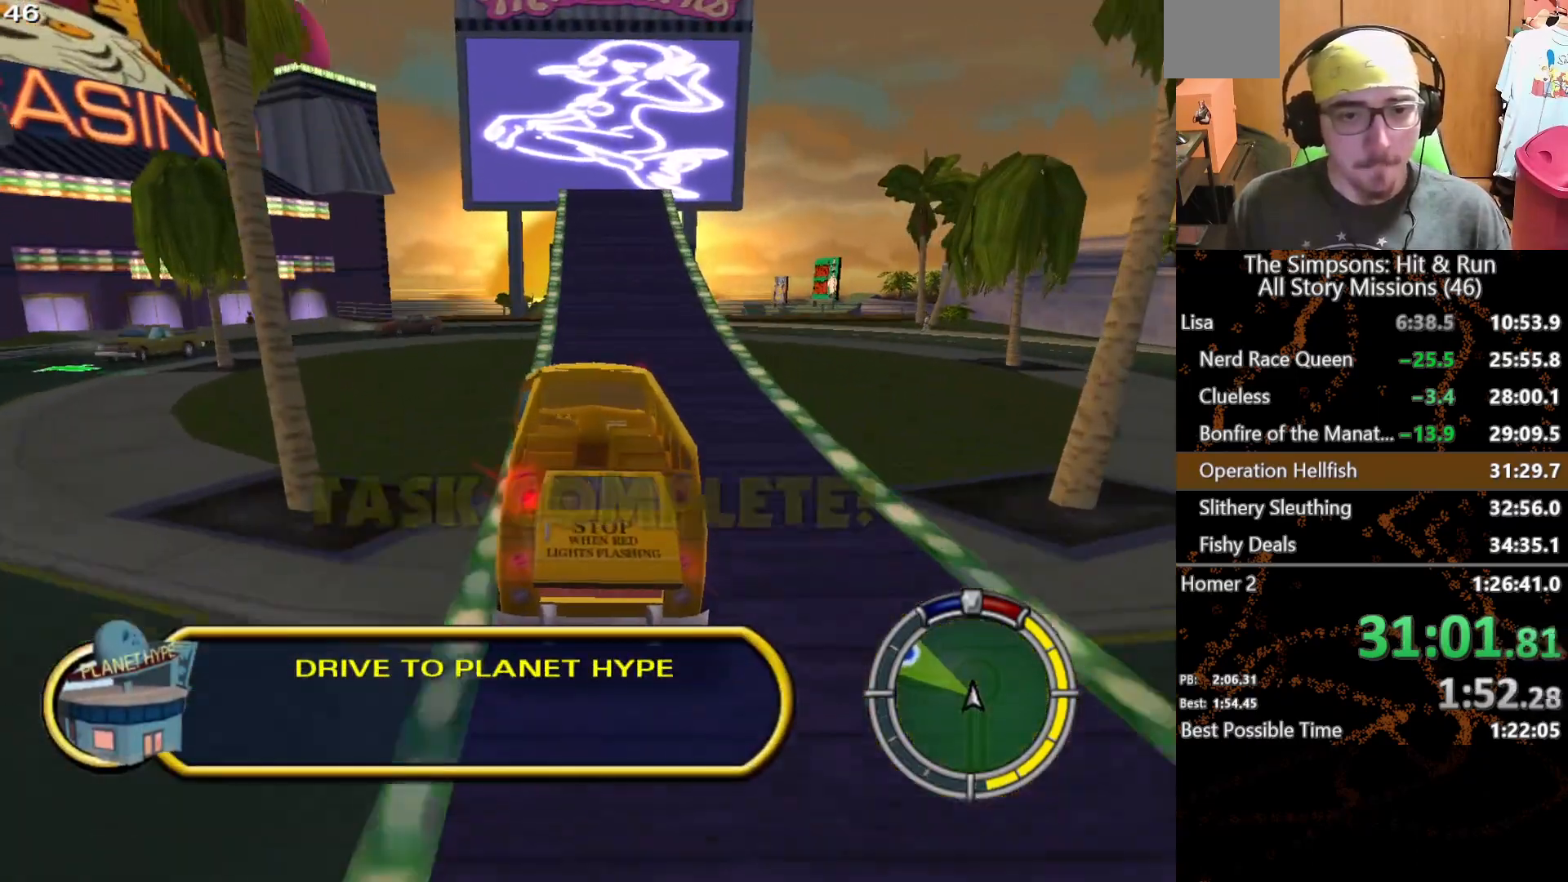
{"buttons": [], "left_stick": "right", "right_stick": "center", "events": [[117, "left_stick", "right"]]}
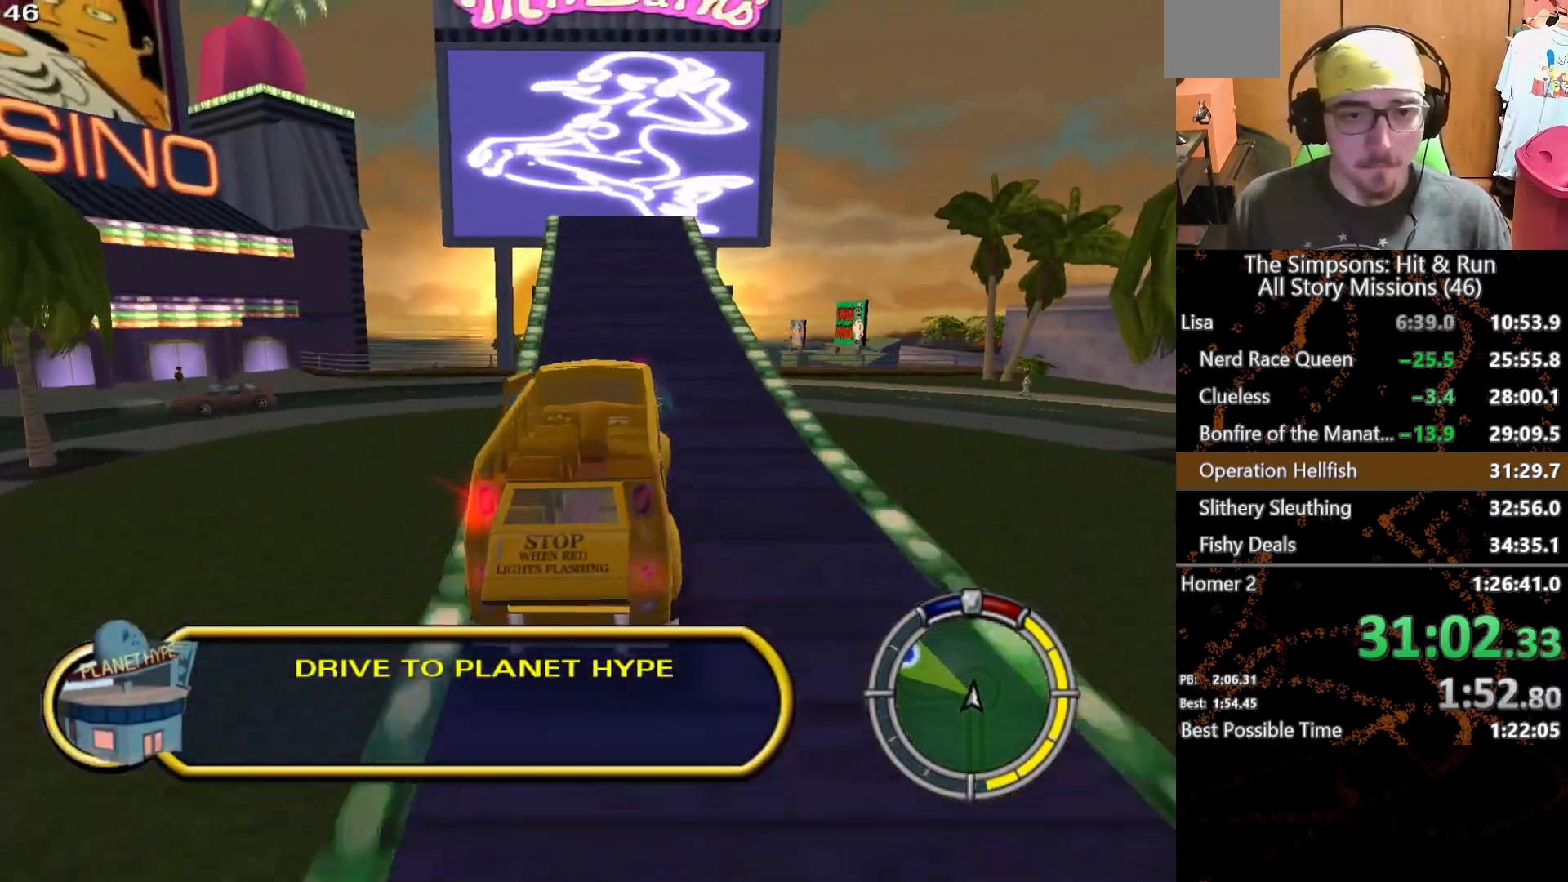
{"buttons": [], "left_stick": "center", "right_stick": "center", "events": [[183, "left_stick", "center"], [333, "left_stick", "right"], [417, "left_stick", "center"]]}
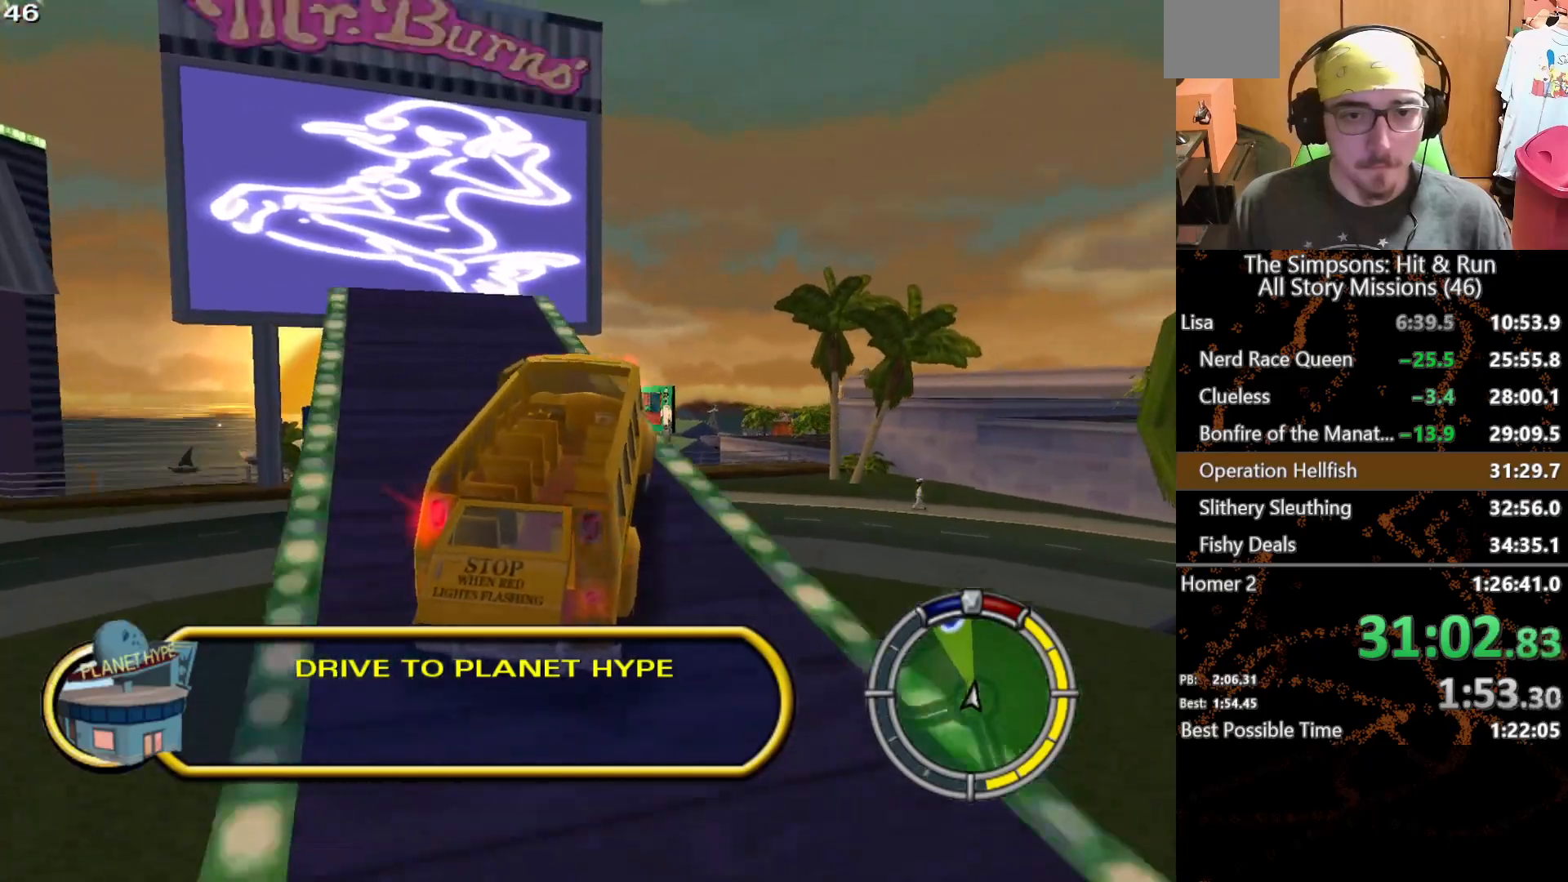
{"buttons": [], "left_stick": "center", "right_stick": "center", "events": [[33, "left_stick", "left"], [167, "left_stick", "center"]]}
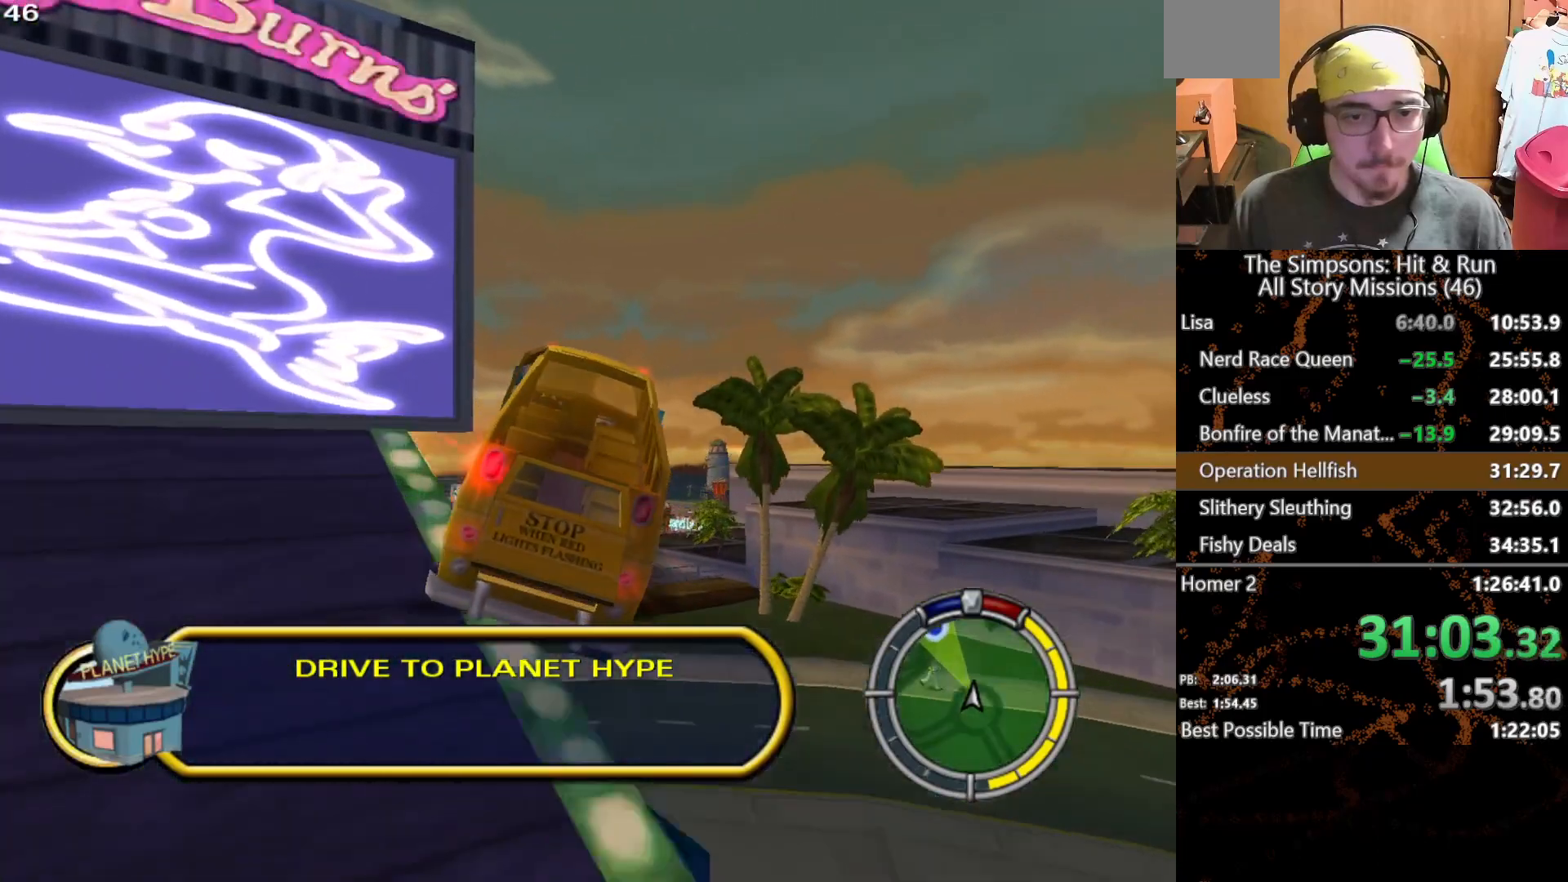
{"buttons": [], "left_stick": "right", "right_stick": "center", "events": [[367, "left_stick", "right"]]}
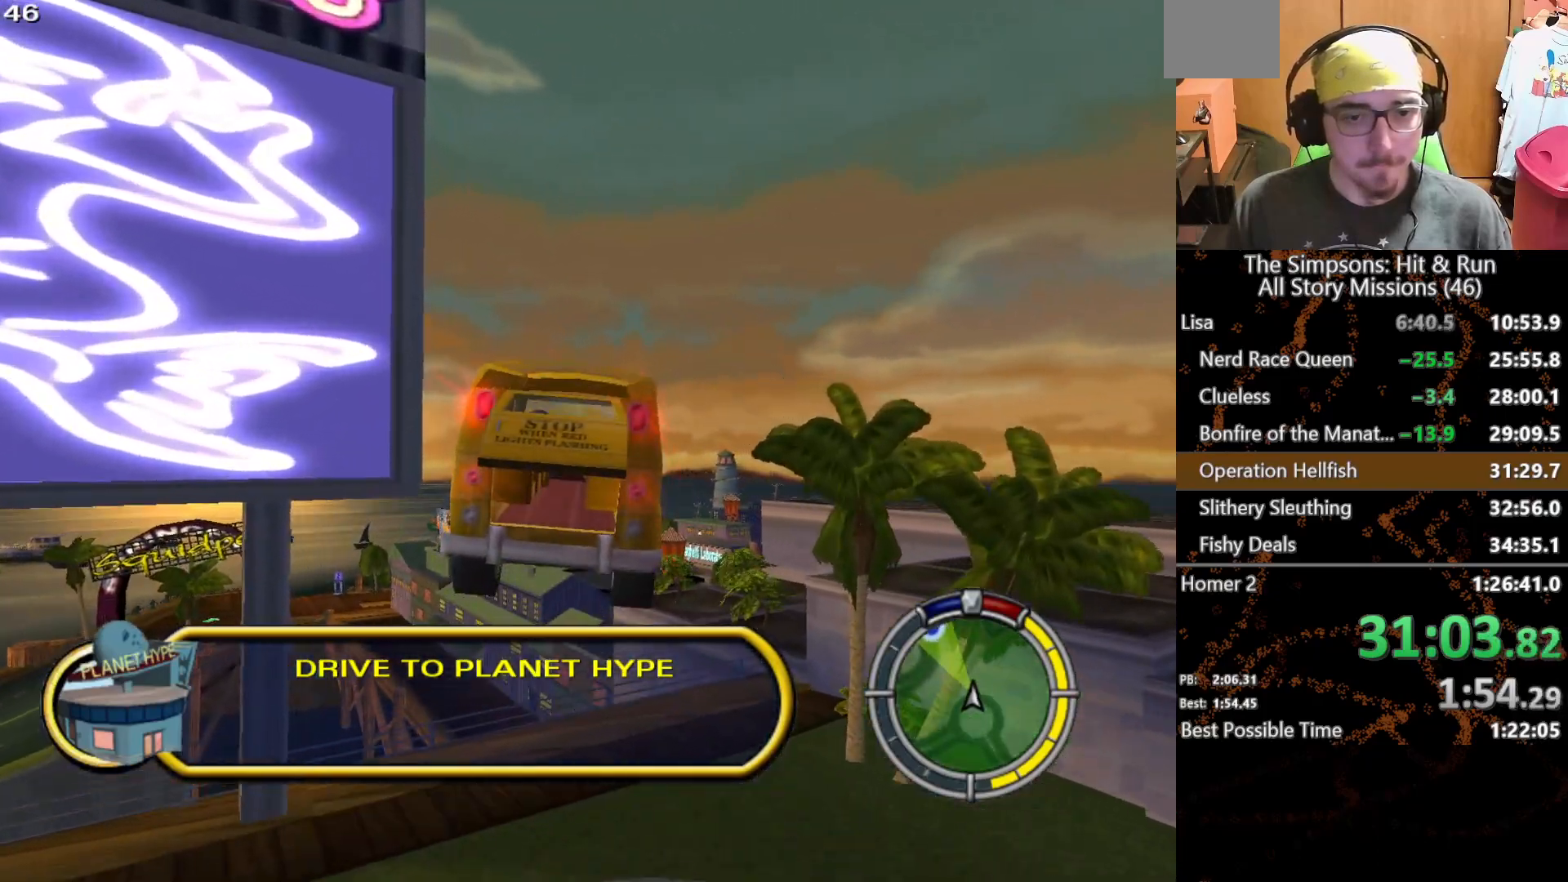
{"buttons": [], "left_stick": "left", "right_stick": "center", "events": [[233, "left_stick", "center"], [350, "left_stick", "left"]]}
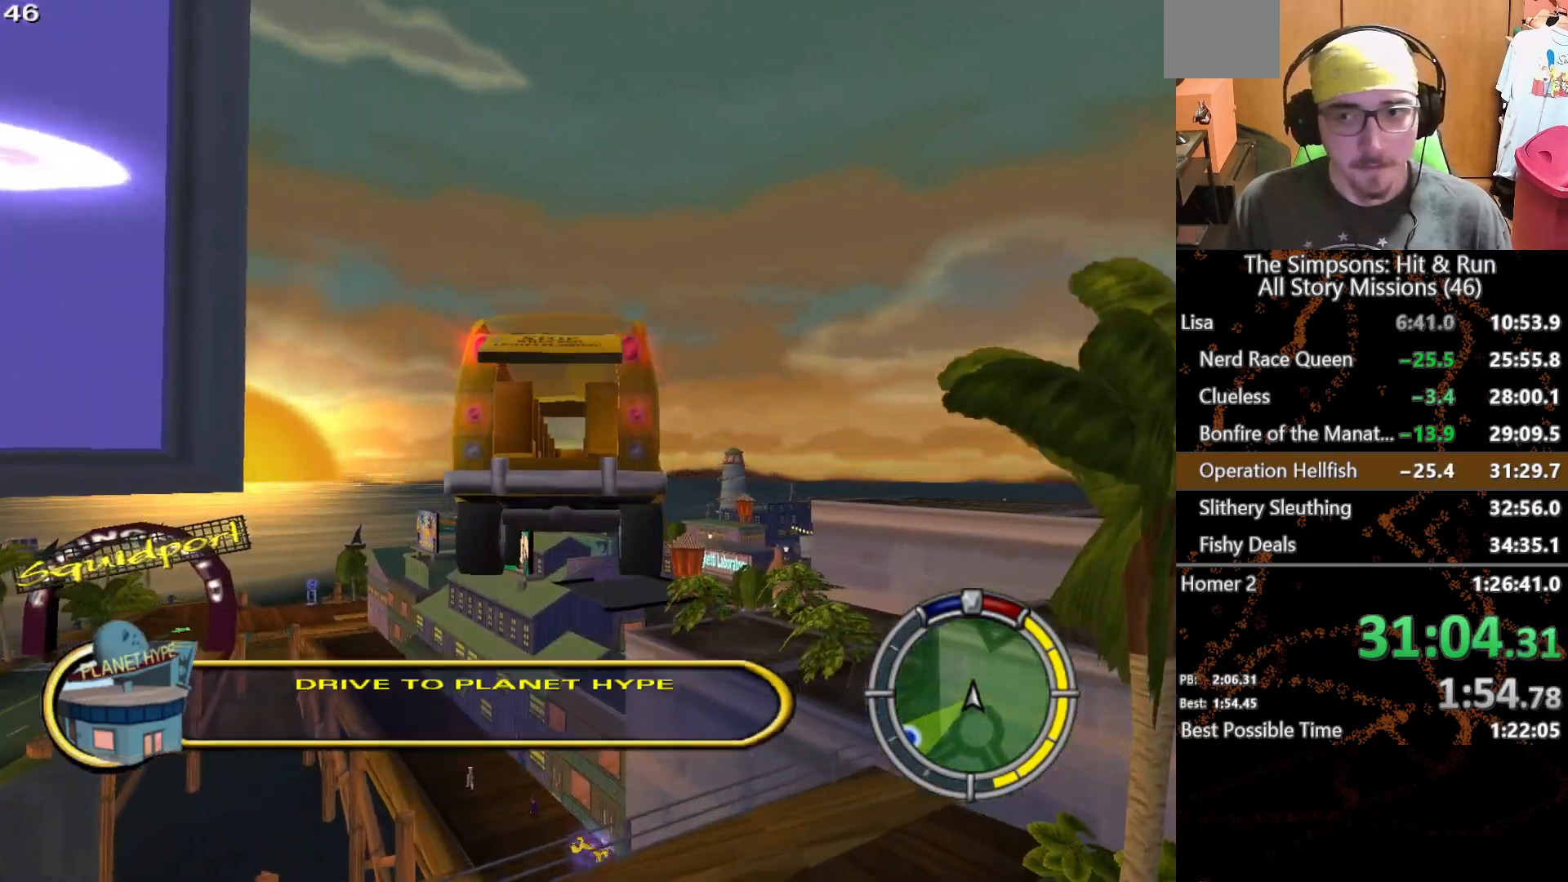
{"buttons": [], "left_stick": "left", "right_stick": "center", "events": []}
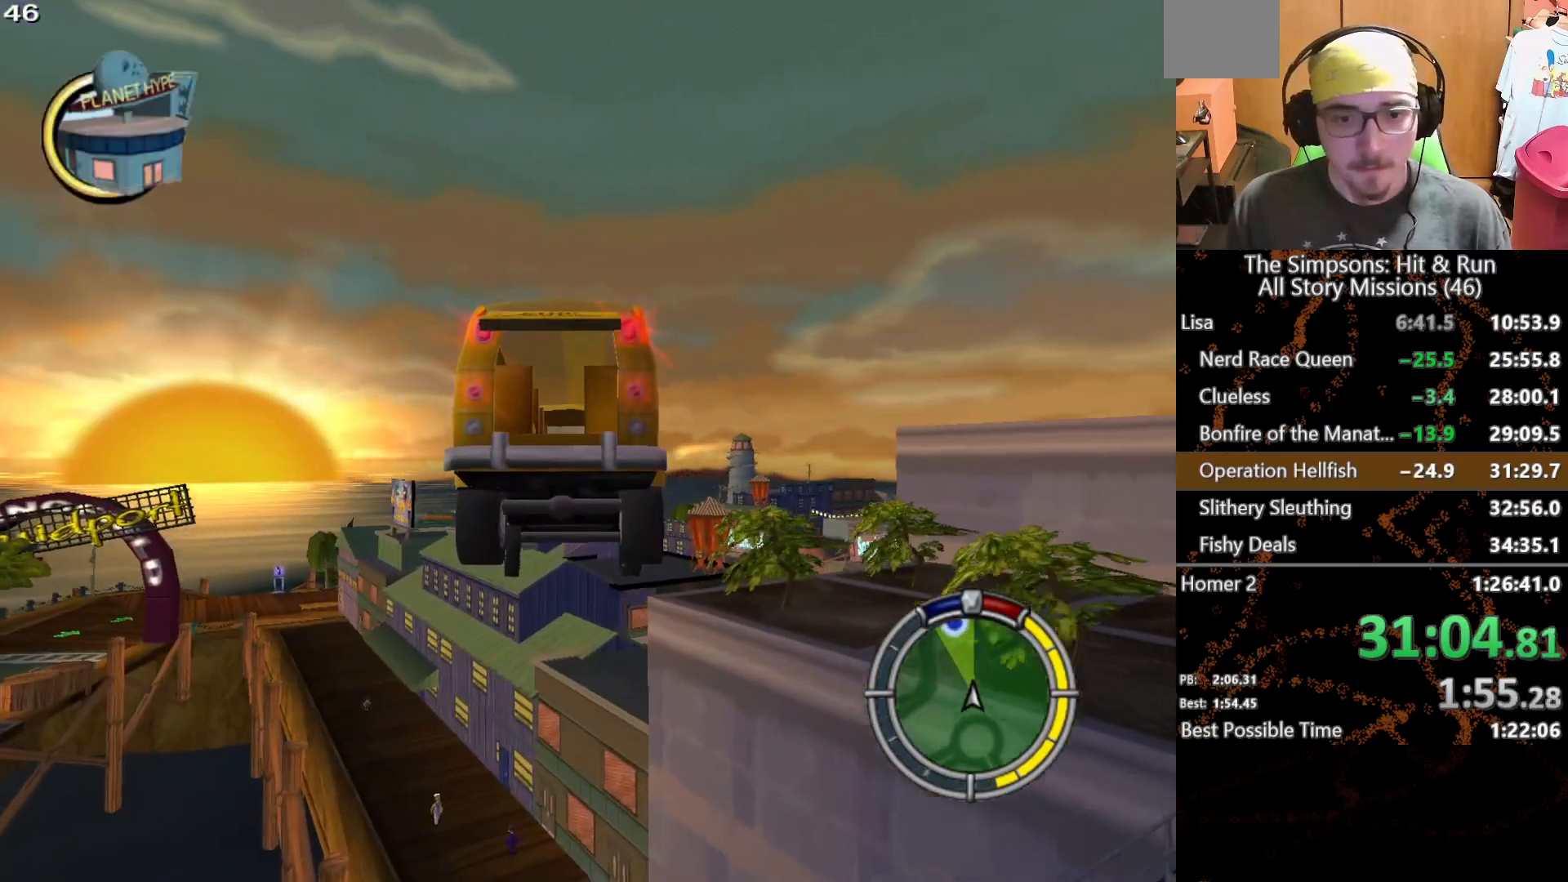
{"buttons": [], "left_stick": "center", "right_stick": "center", "events": [[483, "left_stick", "center"]]}
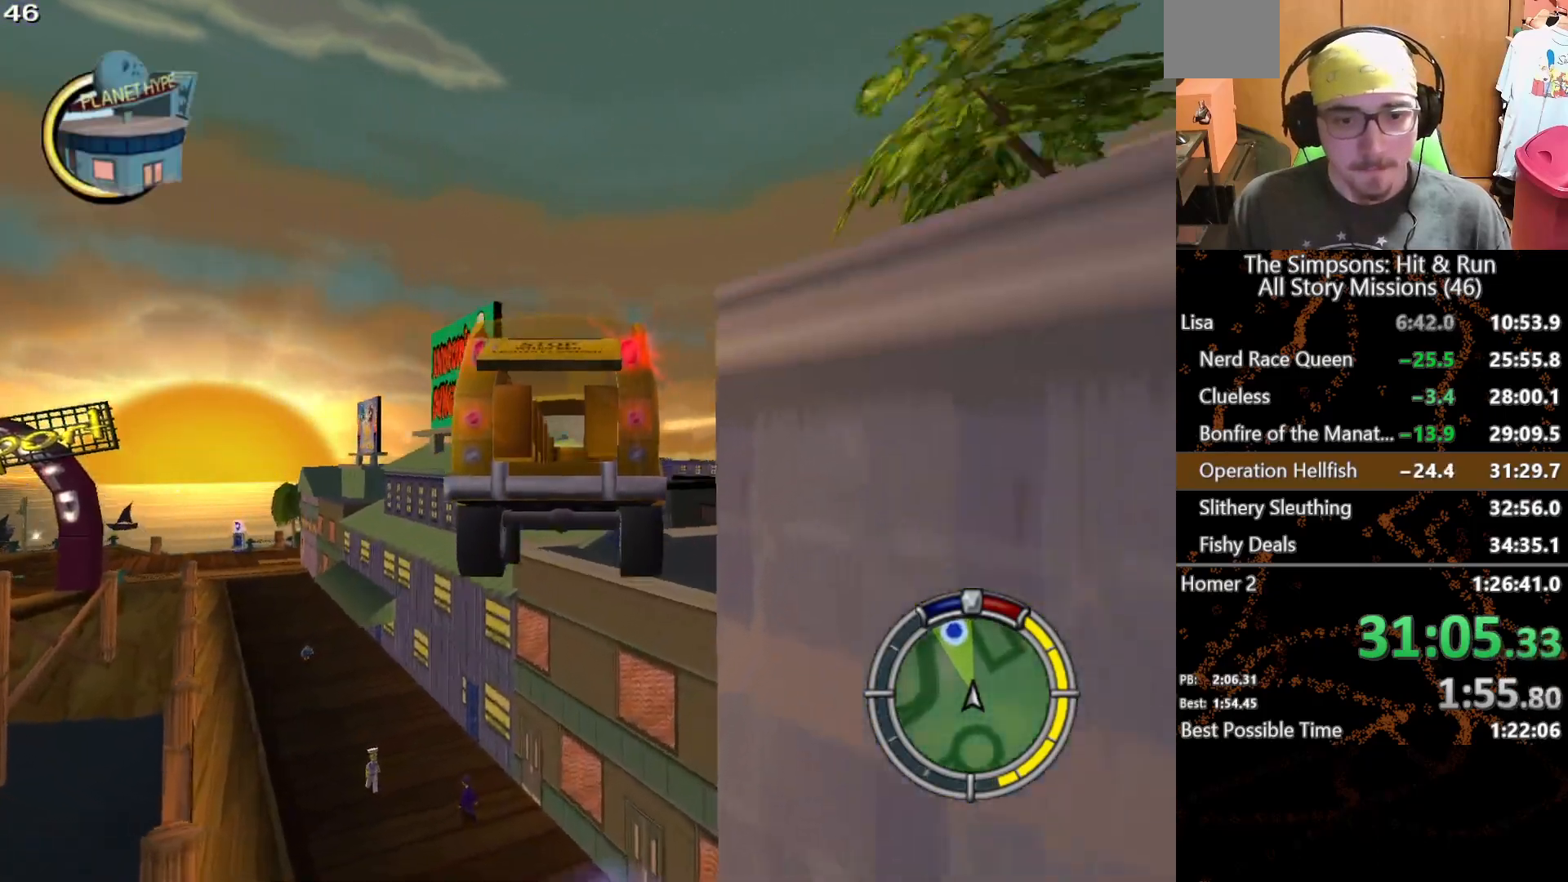
{"buttons": [], "left_stick": "center", "right_stick": "center"}
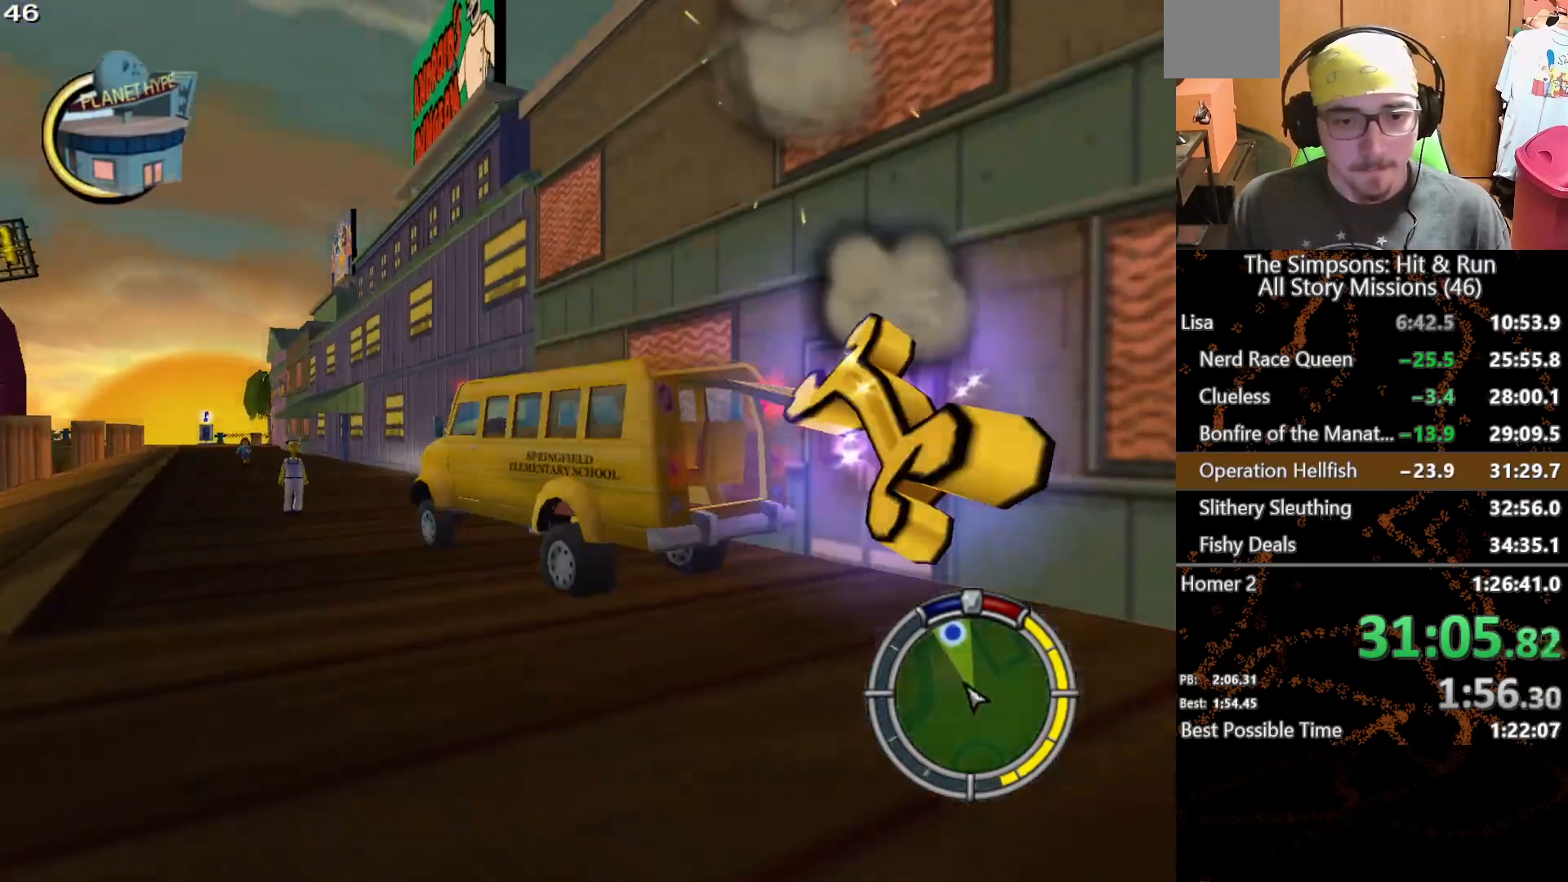
{"buttons": [], "left_stick": "center", "right_stick": "center"}
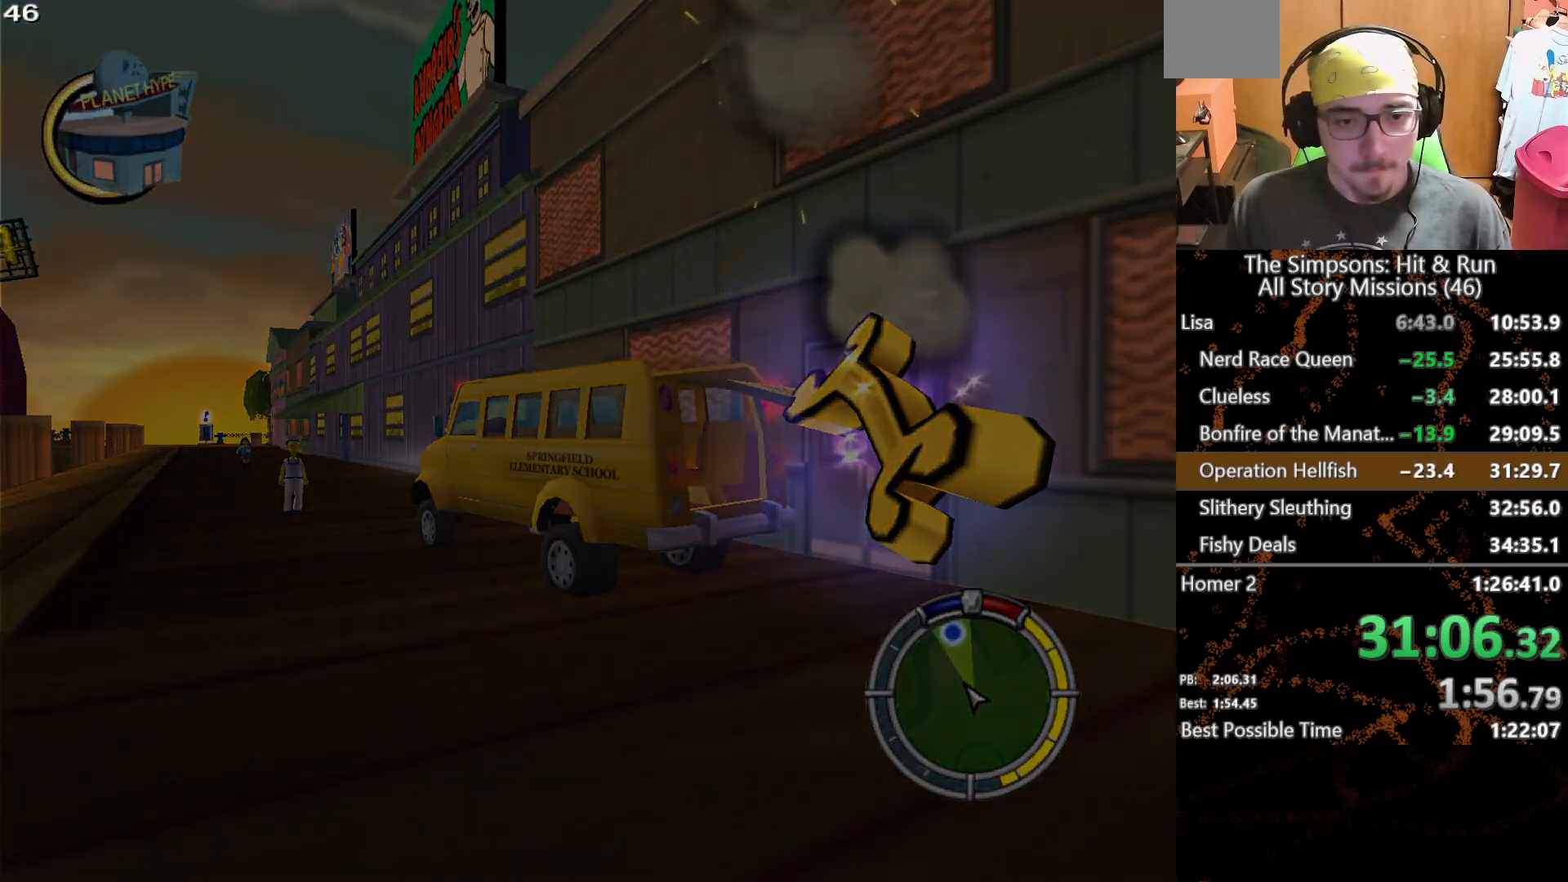
{"buttons": ["L2"], "left_stick": "center", "right_stick": "center", "events": [[417, "L2", "down"]]}